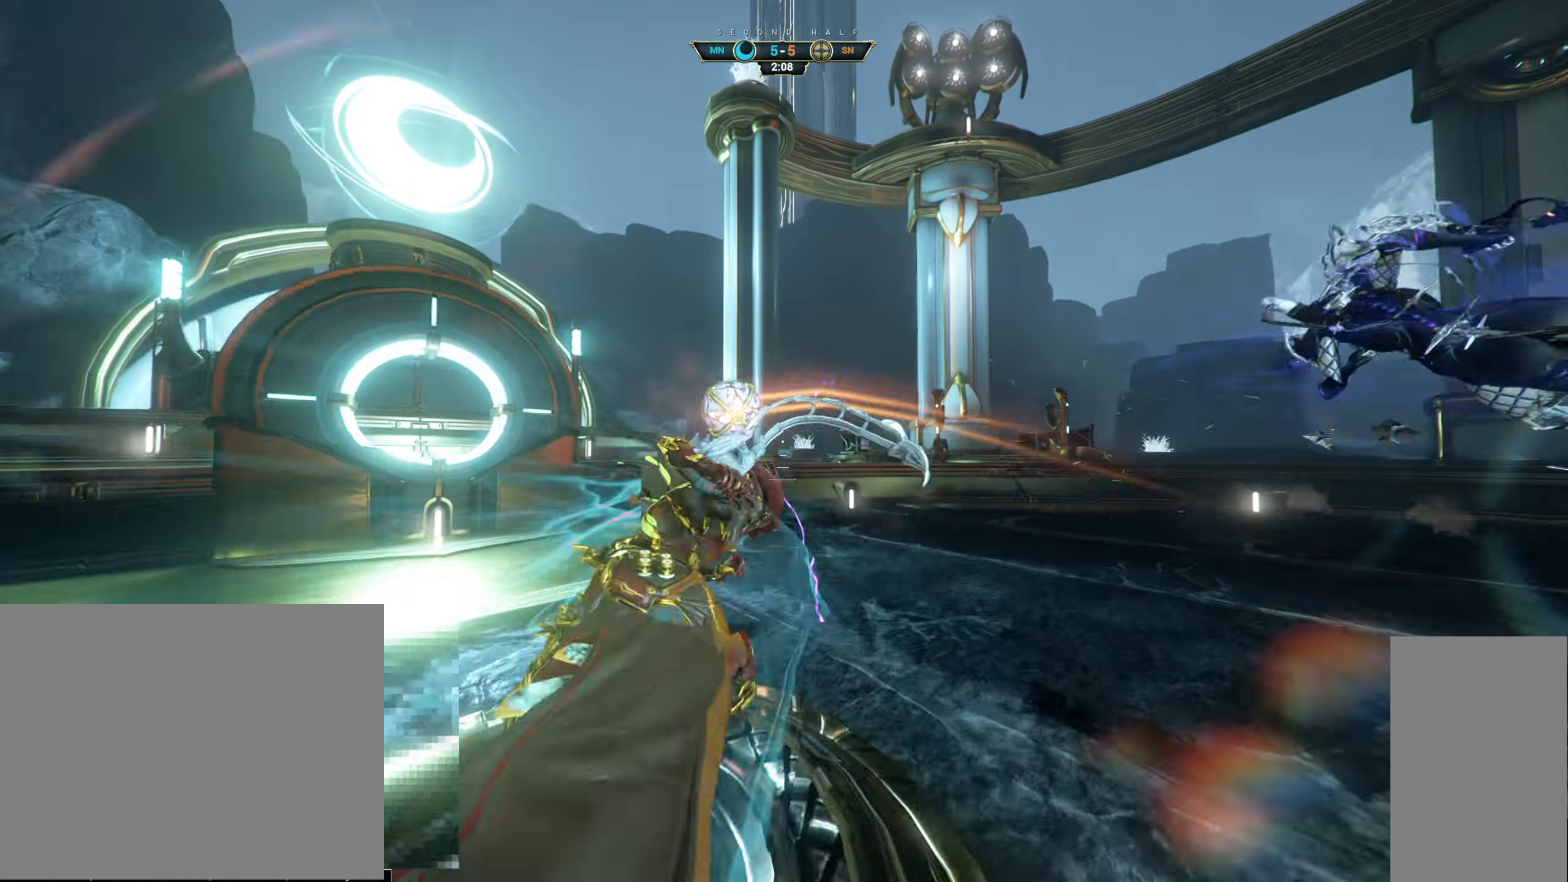
Gameplay with keyboard and mouse; each line is a JSON object with the keys and mouse buttons held at the frame after it. "events" lists presses ("down") and releases ("up") of "a", "ctrl", "d", "e", "q", "s", "shift", "space", "w", "mouse_left", "mouse_wheel", "mouse_right" and "mouse_mb5" between this image and that frame as [ms after this image, input, new state], when the widget could be followed in between. "mouse_left", "mouse_wheel", "mouse_right", "mouse_mb5" = the "left", "wheel", "right", "mb5" buttons of the "mouse" list. No other keys are recorded. "wheel" means that the mouse wheel is clicked or scrolled. Not read: mouse_mb4 mouse_move.
{"keys": ["w"], "mouse": []}
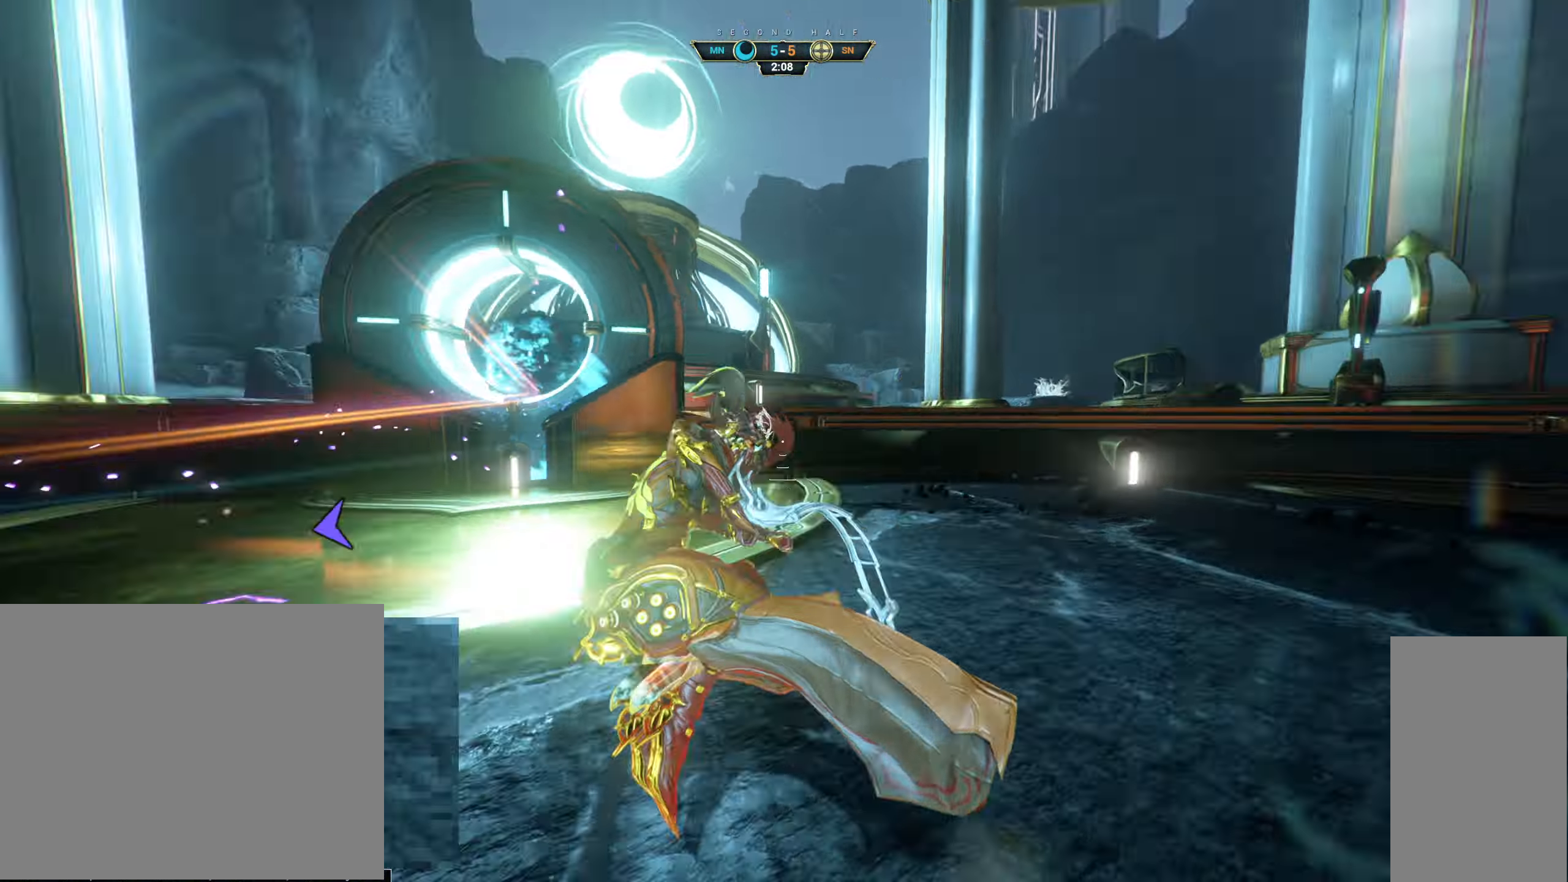
{"keys": ["w"], "mouse": [], "events": [[116, "ctrl", "down"], [150, "space", "down"], [200, "space", "up"], [300, "space", "down"], [316, "ctrl", "up"], [333, "mouse_right", "down"], [366, "space", "up"], [433, "mouse_right", "up"]]}
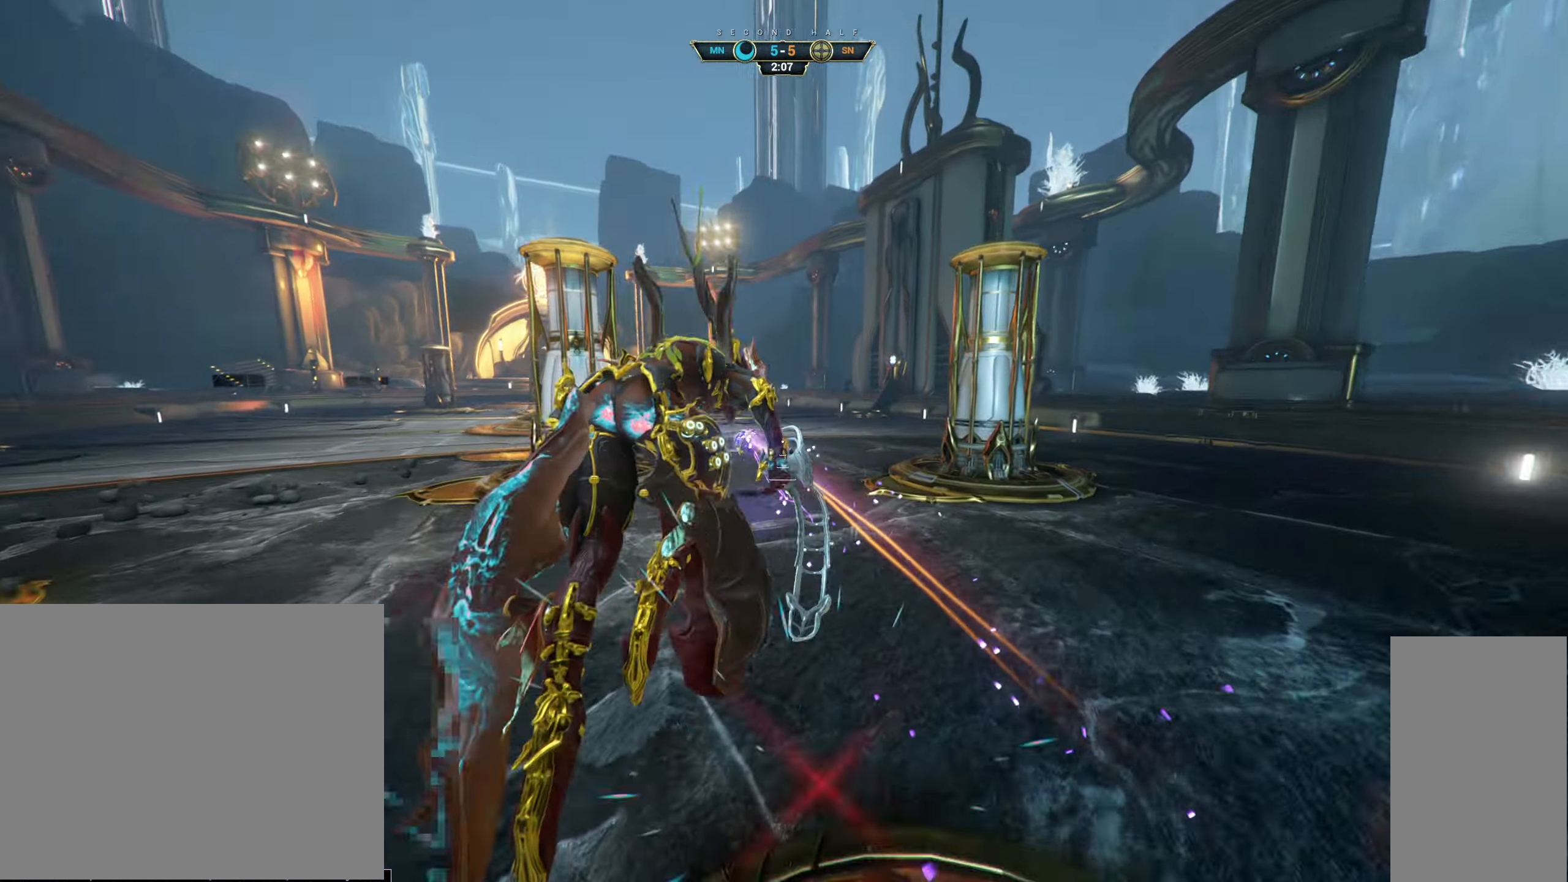
{"keys": ["a", "w"], "mouse": [], "events": [[366, "a", "down"]]}
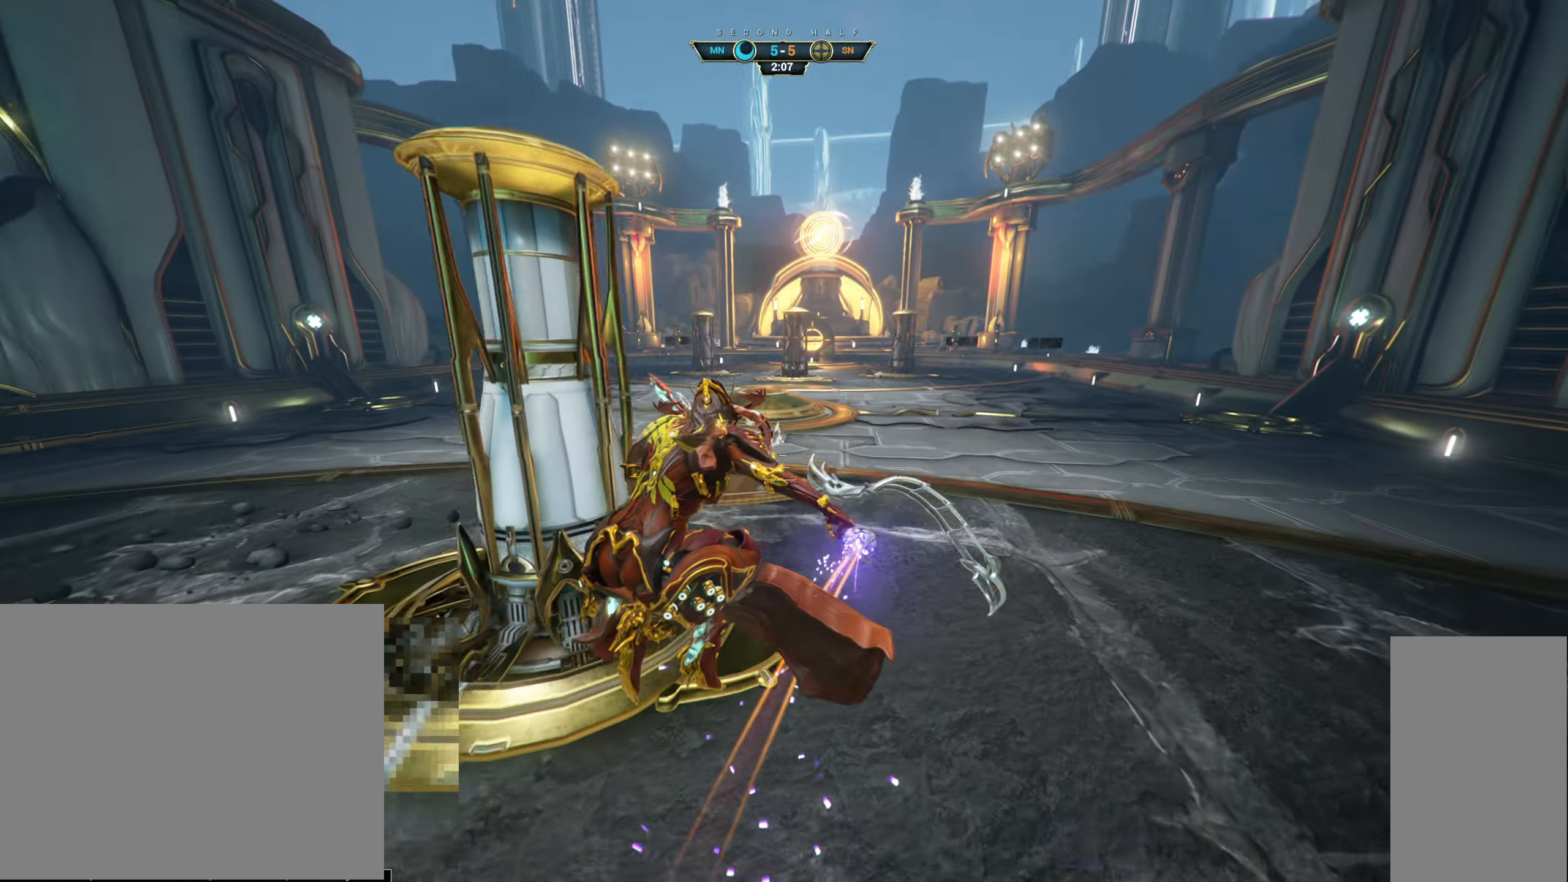
{"keys": ["a", "w"], "mouse": [], "events": [[216, "mouse_left", "down"], [333, "mouse_left", "up"]]}
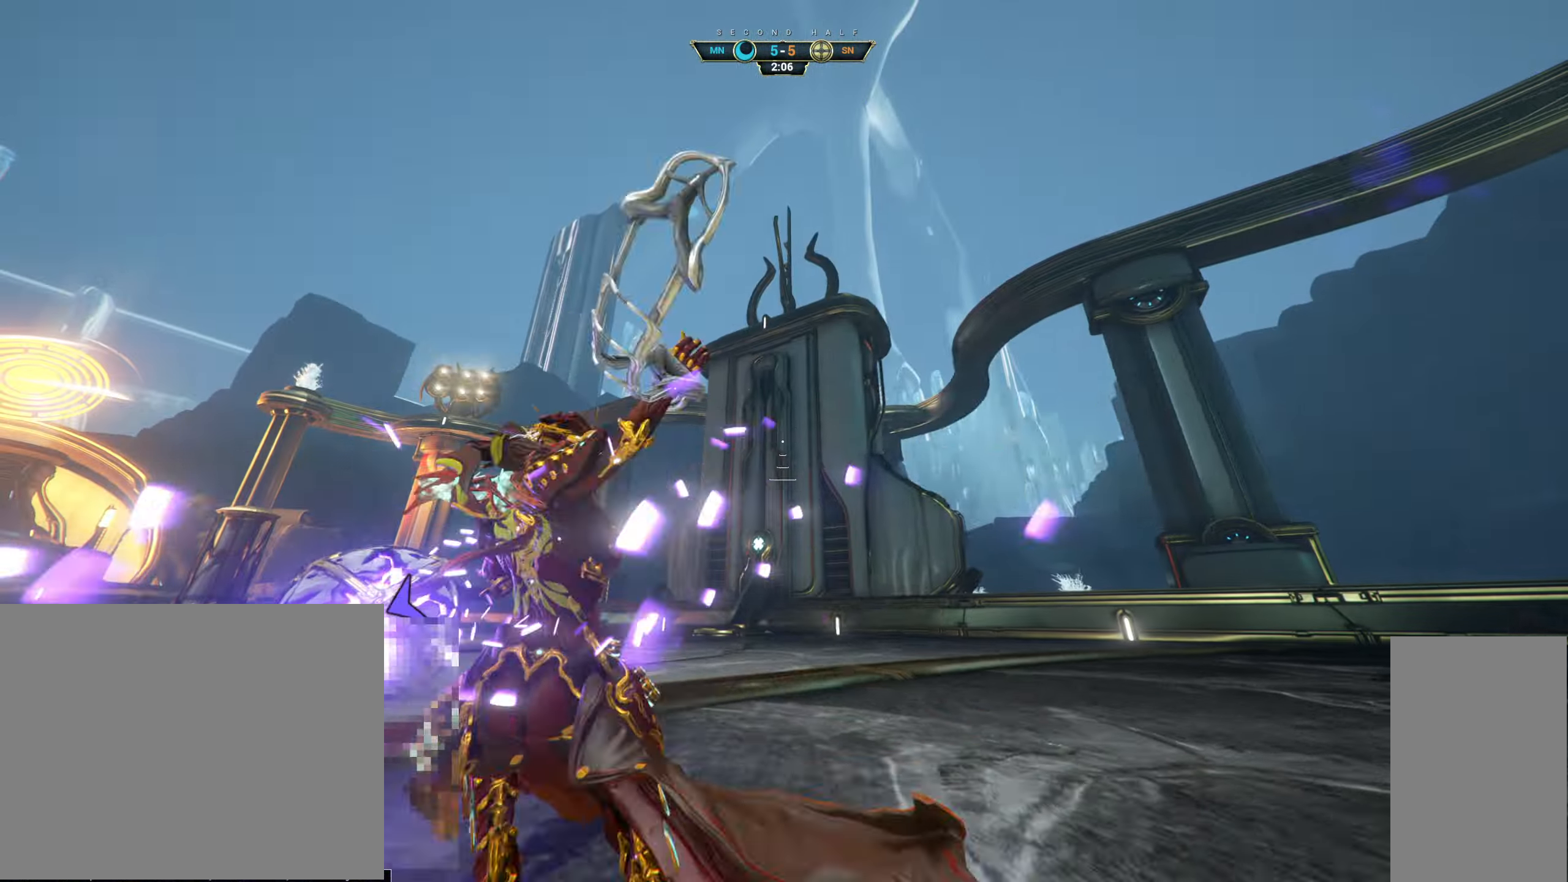
{"keys": [], "mouse": [], "events": [[33, "w", "up"], [183, "a", "up"]]}
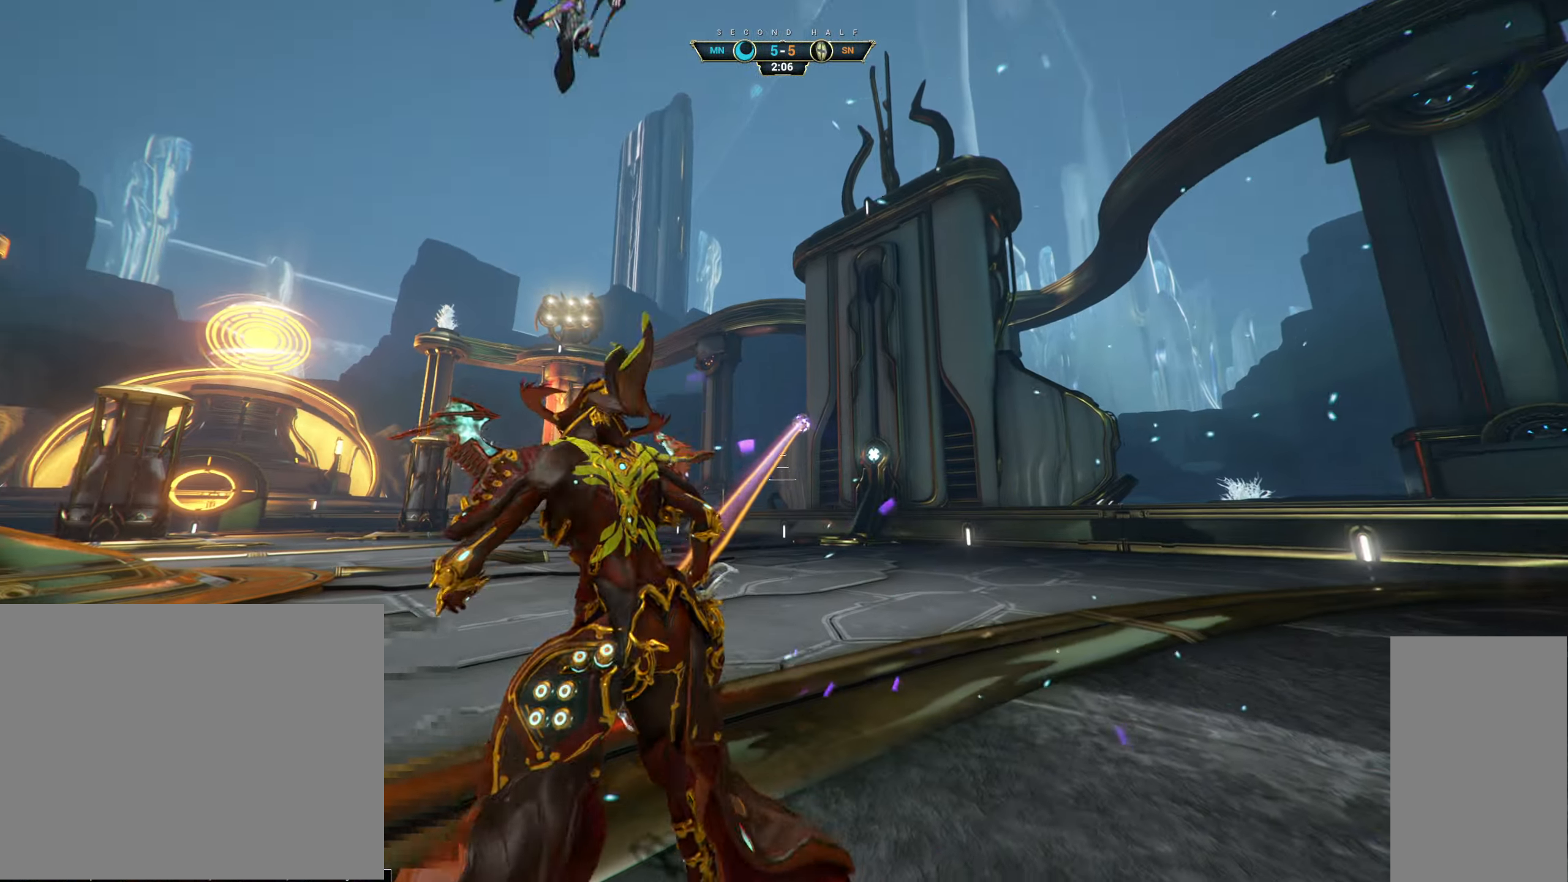
{"keys": ["d", "w"], "mouse": [], "events": [[16, "w", "down"], [116, "ctrl", "down"], [133, "space", "down"], [183, "space", "up"], [233, "ctrl", "up"], [266, "space", "down"], [333, "space", "up"], [466, "d", "down"]]}
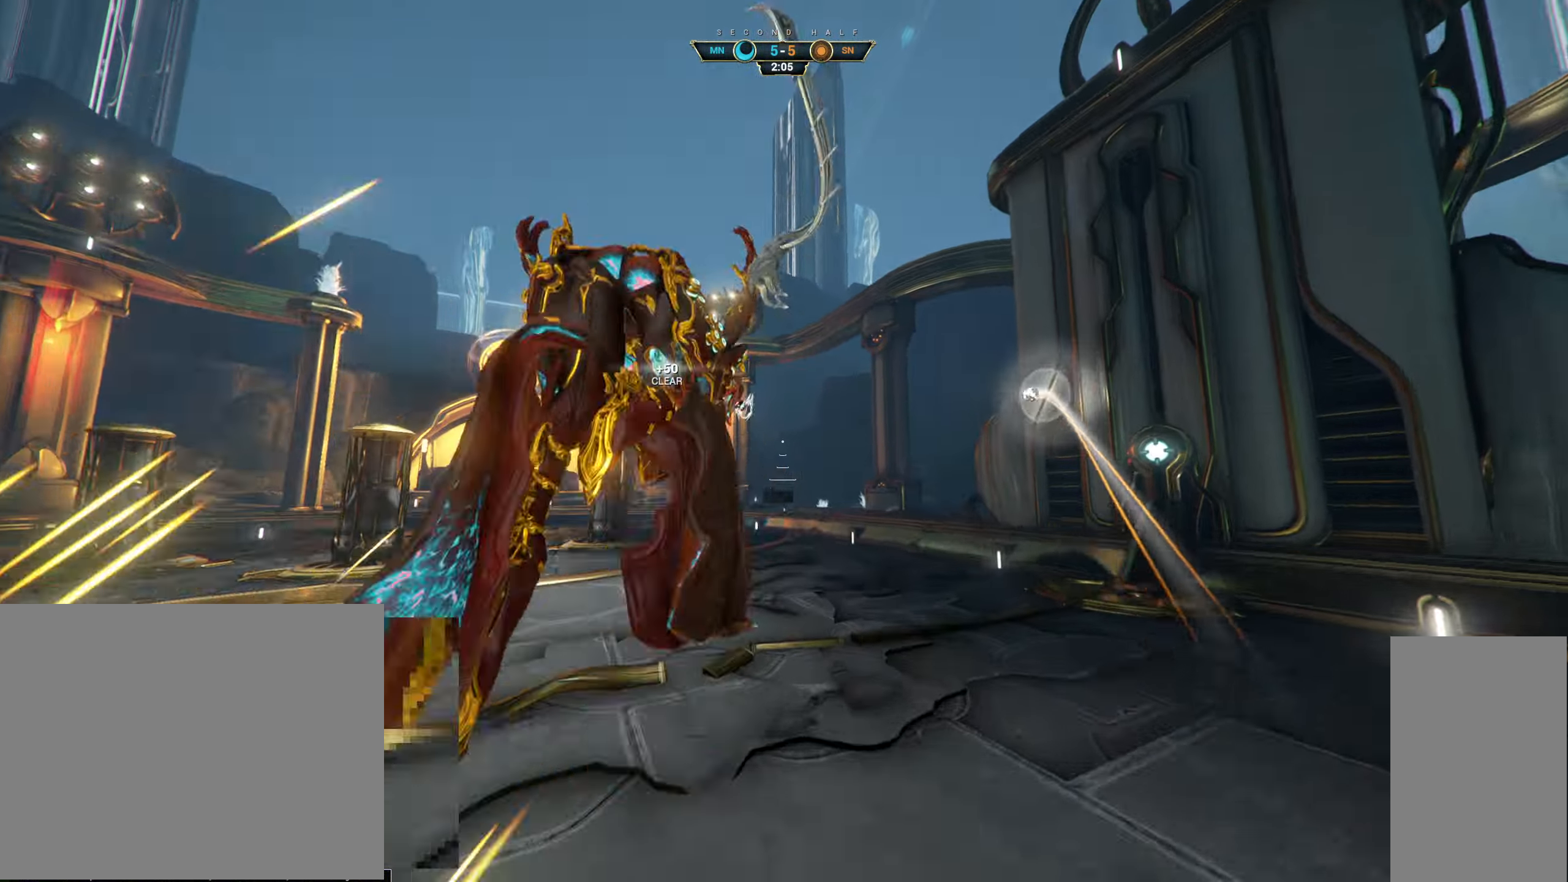
{"keys": ["a", "w"], "mouse": [], "events": [[233, "d", "up"], [283, "a", "down"]]}
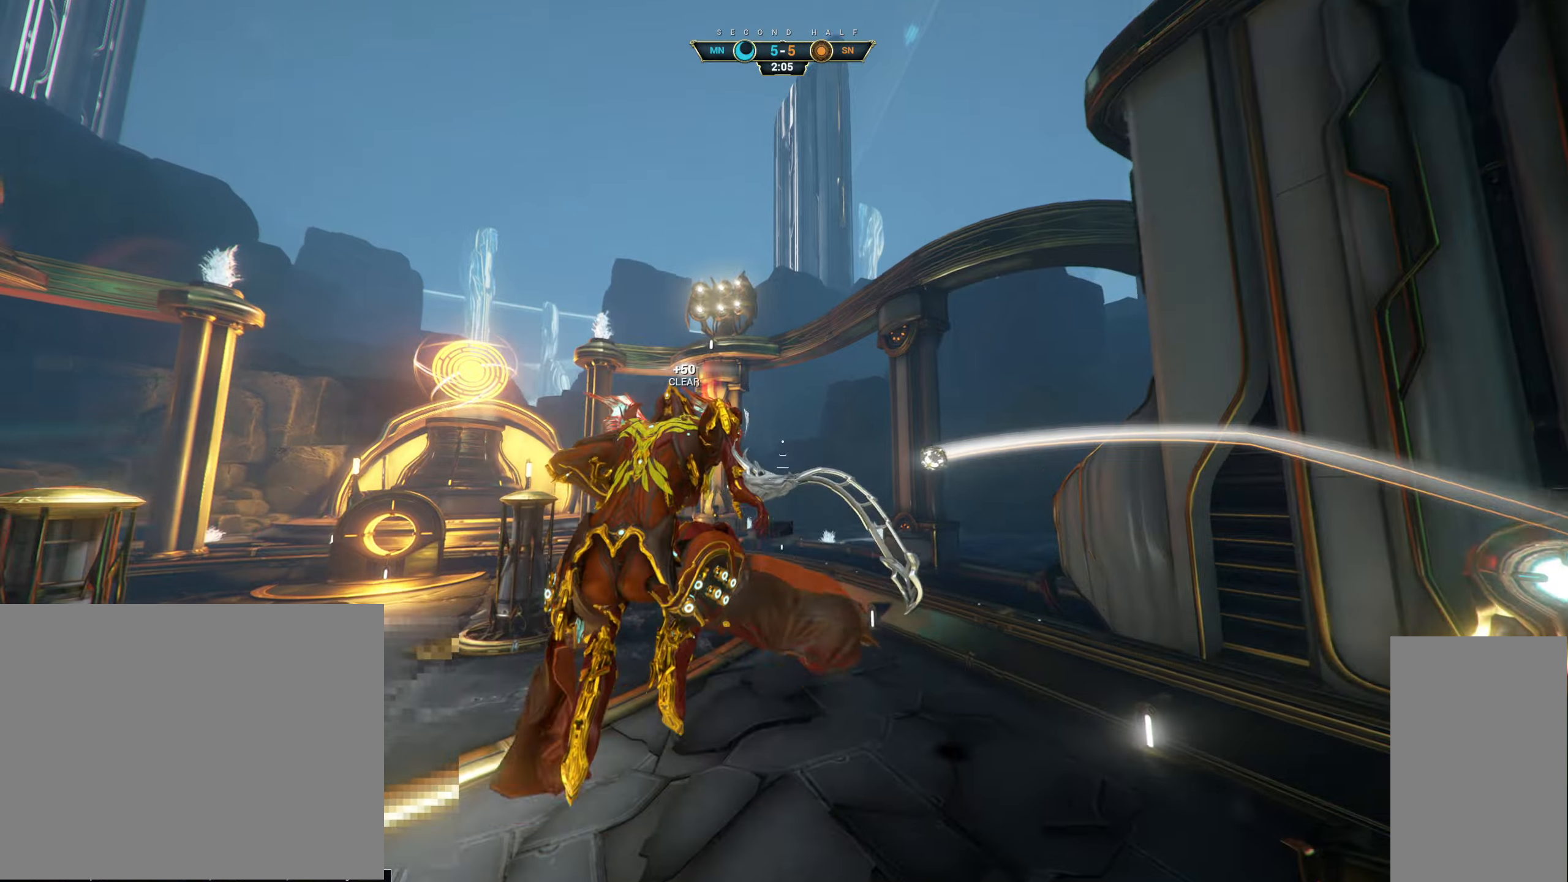
{"keys": ["a"], "mouse": [], "events": [[100, "ctrl", "down"], [150, "mouse_right", "down"], [183, "ctrl", "up"], [250, "mouse_right", "up"], [367, "w", "up"]]}
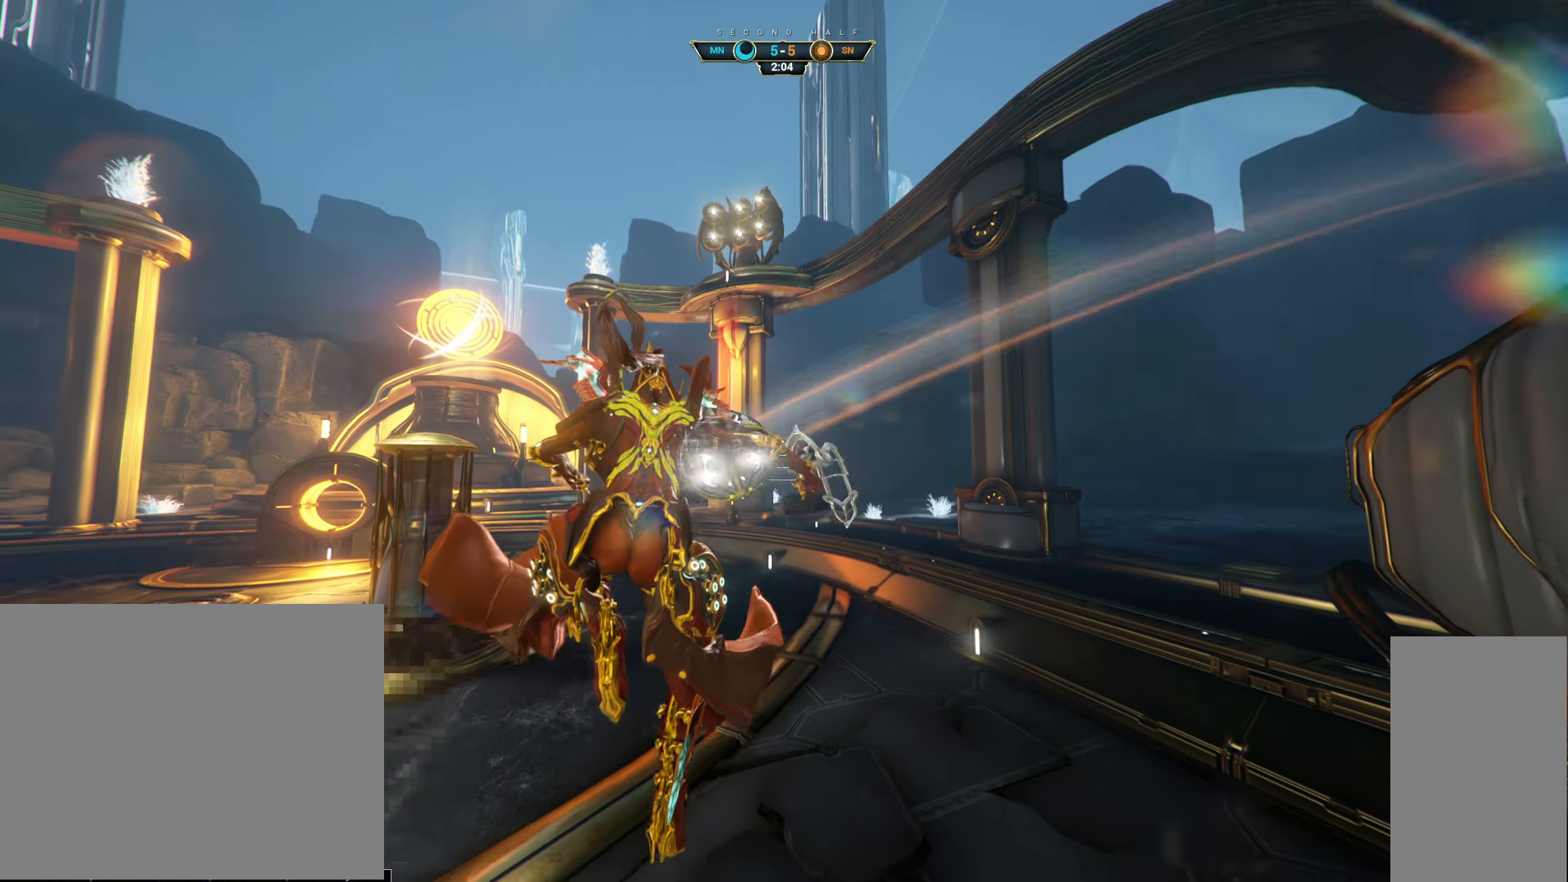
{"keys": ["a", "s"], "mouse": [], "events": [[17, "s", "down"], [133, "e", "down"], [233, "e", "up"]]}
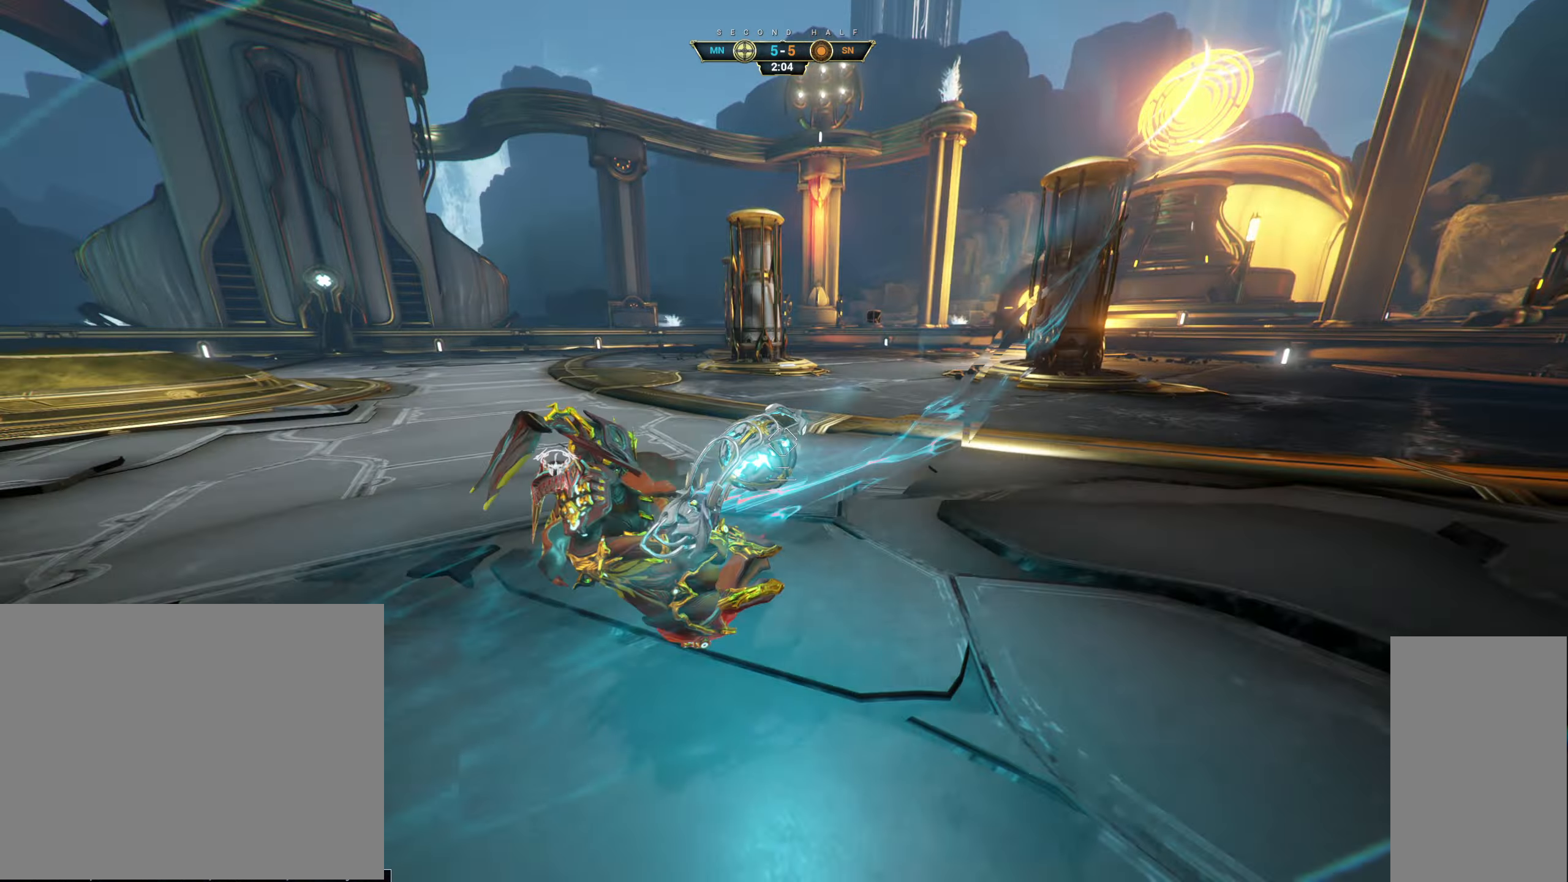
{"keys": [], "mouse": [], "events": [[383, "a", "up"], [383, "s", "up"]]}
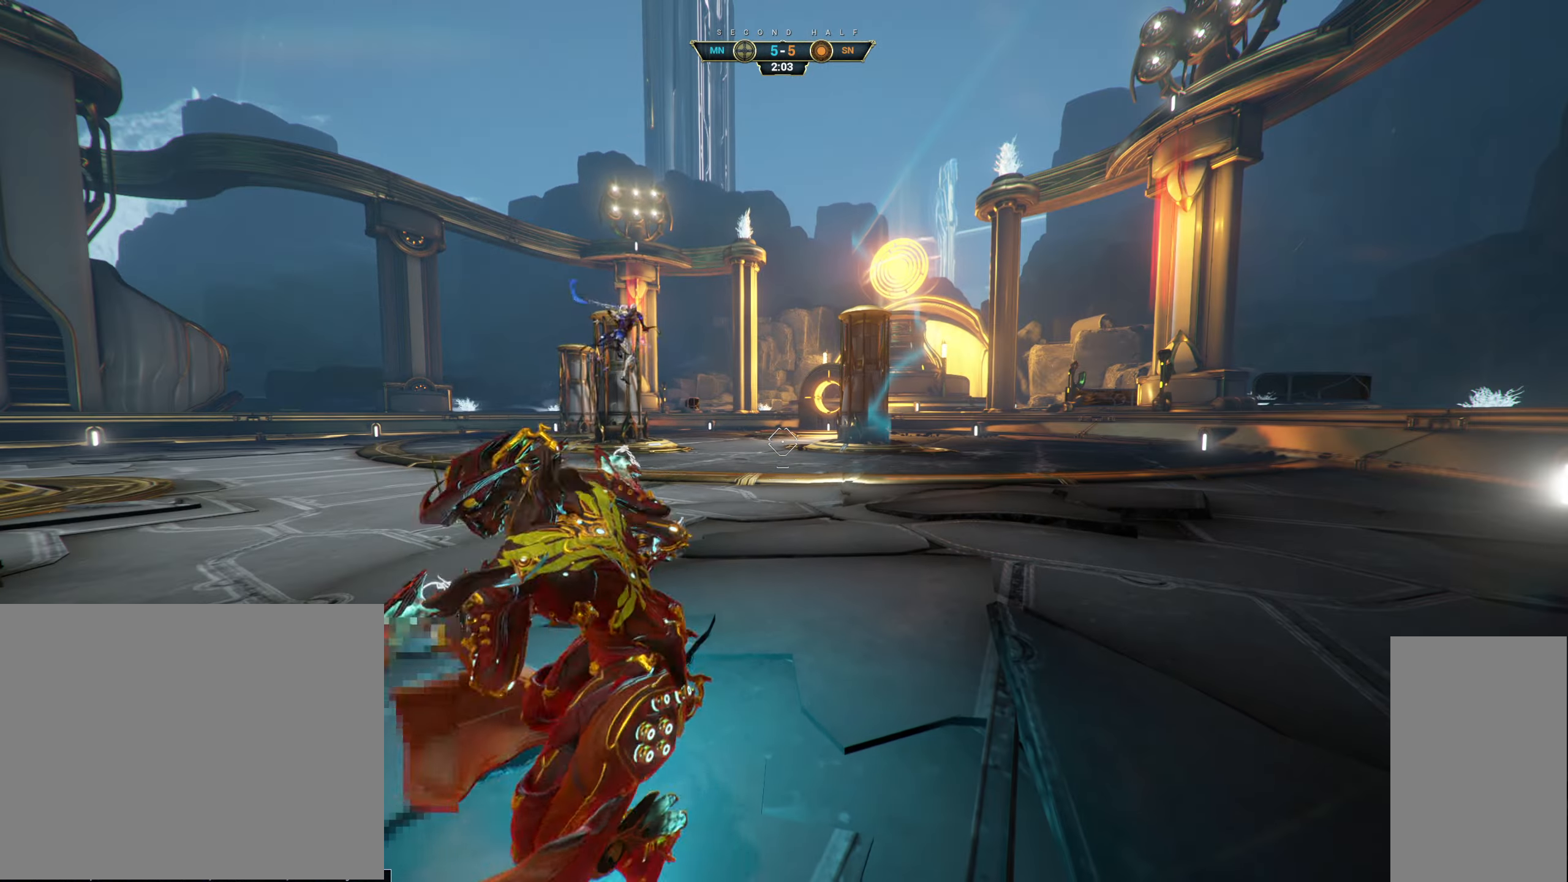
{"keys": ["s"], "mouse": ["left"], "events": [[150, "w", "down"], [183, "space", "down"], [250, "space", "up"], [283, "w", "up"], [383, "s", "down"], [450, "mouse_left", "down"]]}
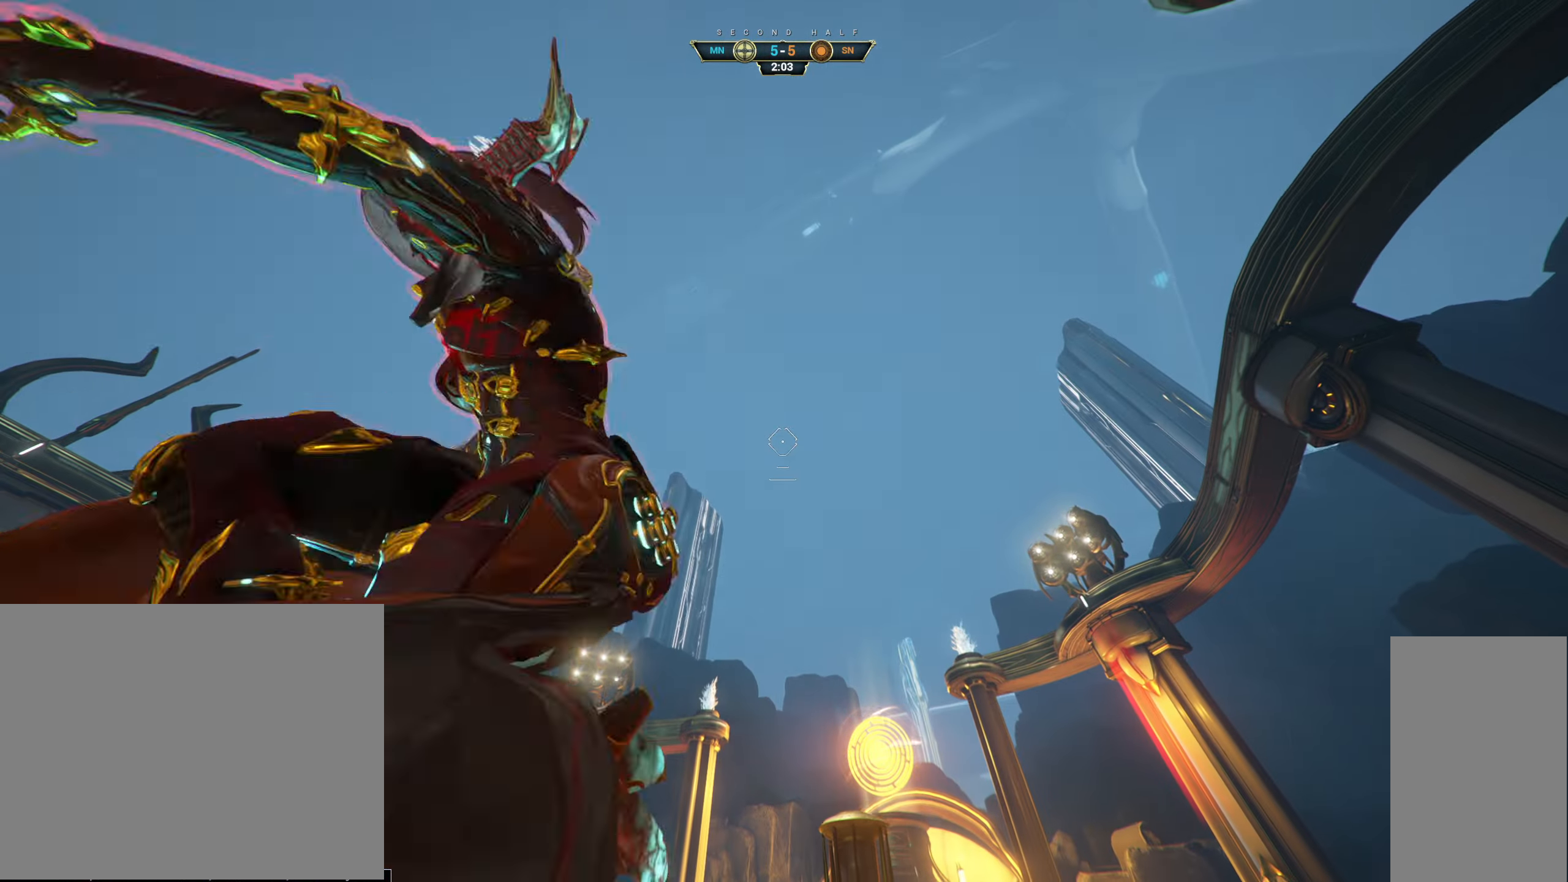
{"keys": ["w"], "mouse": [], "events": [[50, "mouse_left", "up"], [167, "w", "down"], [200, "s", "up"], [317, "ctrl", "down"], [400, "space", "down"], [450, "space", "up"], [467, "ctrl", "up"]]}
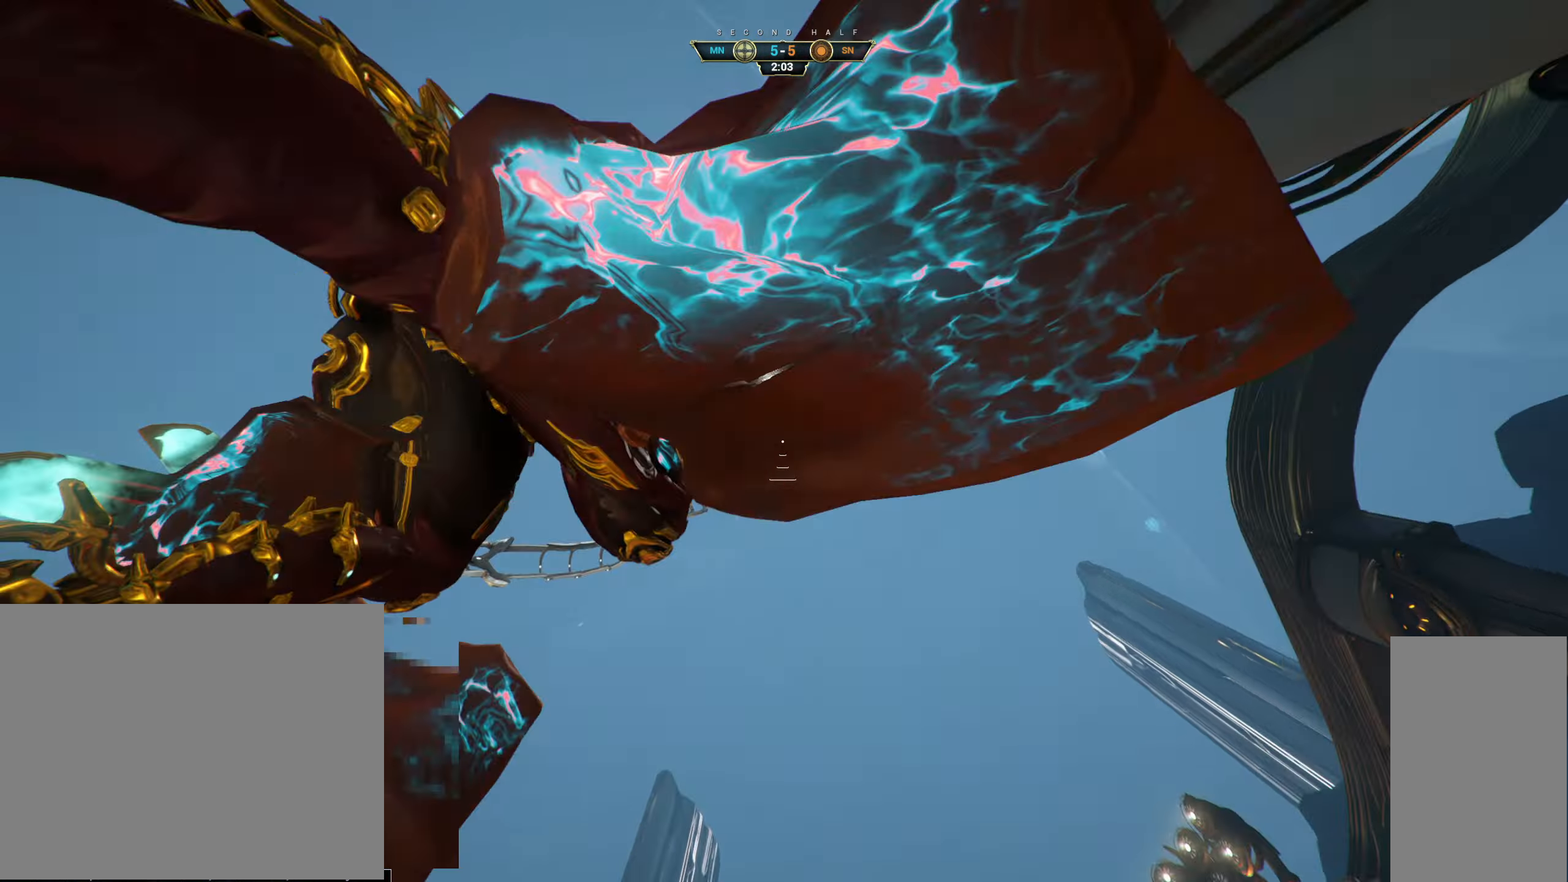
{"keys": ["w"], "mouse": [], "events": [[350, "a", "down"], [467, "a", "up"]]}
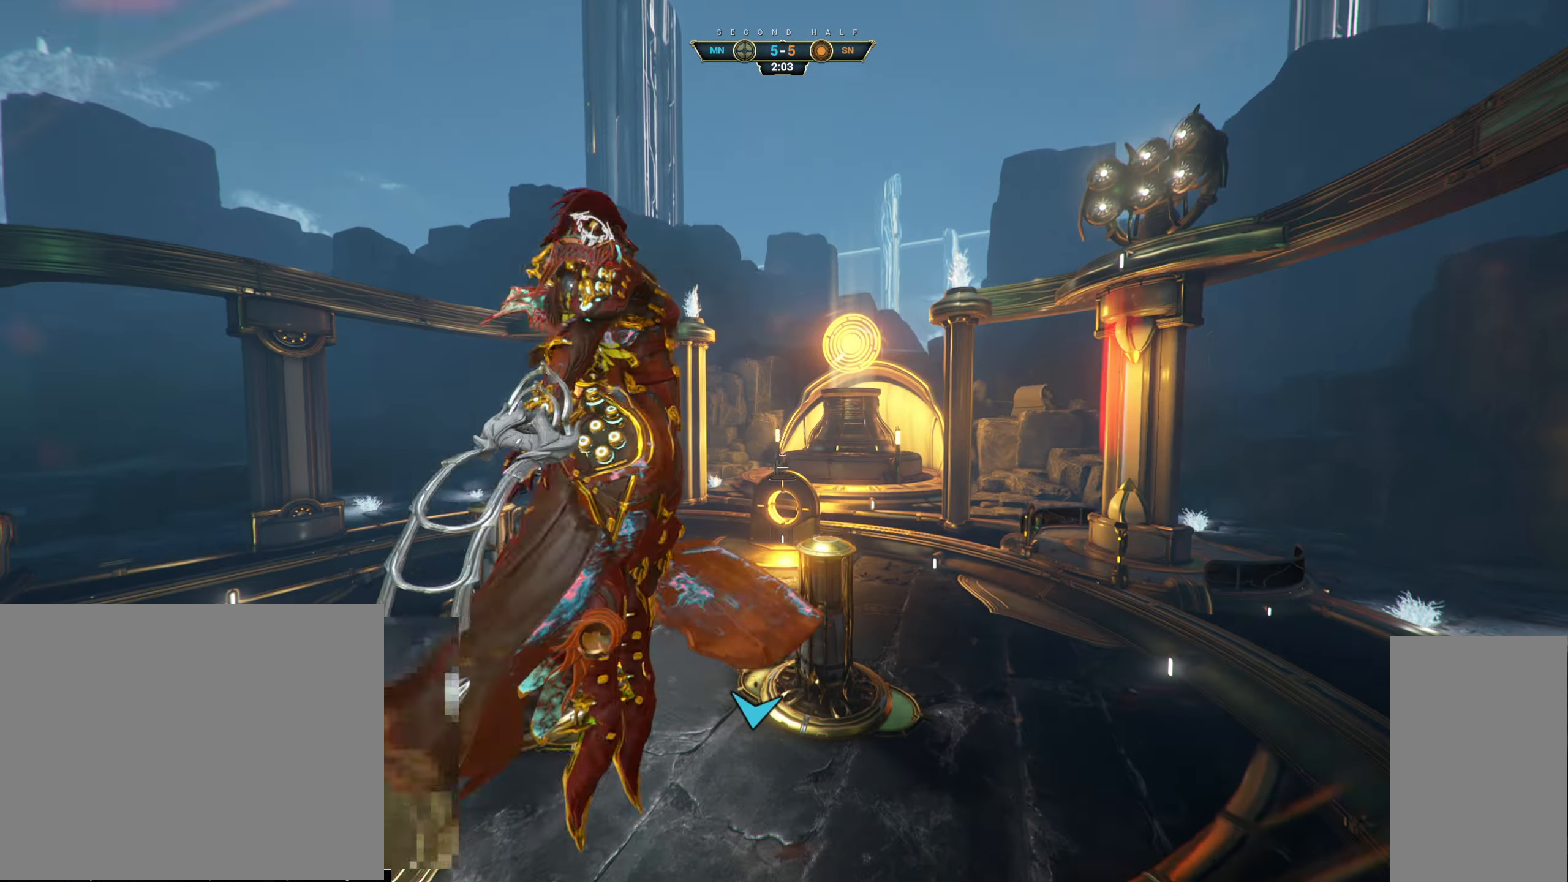
{"keys": ["w"], "mouse": ["right"], "events": [[433, "mouse_right", "down"]]}
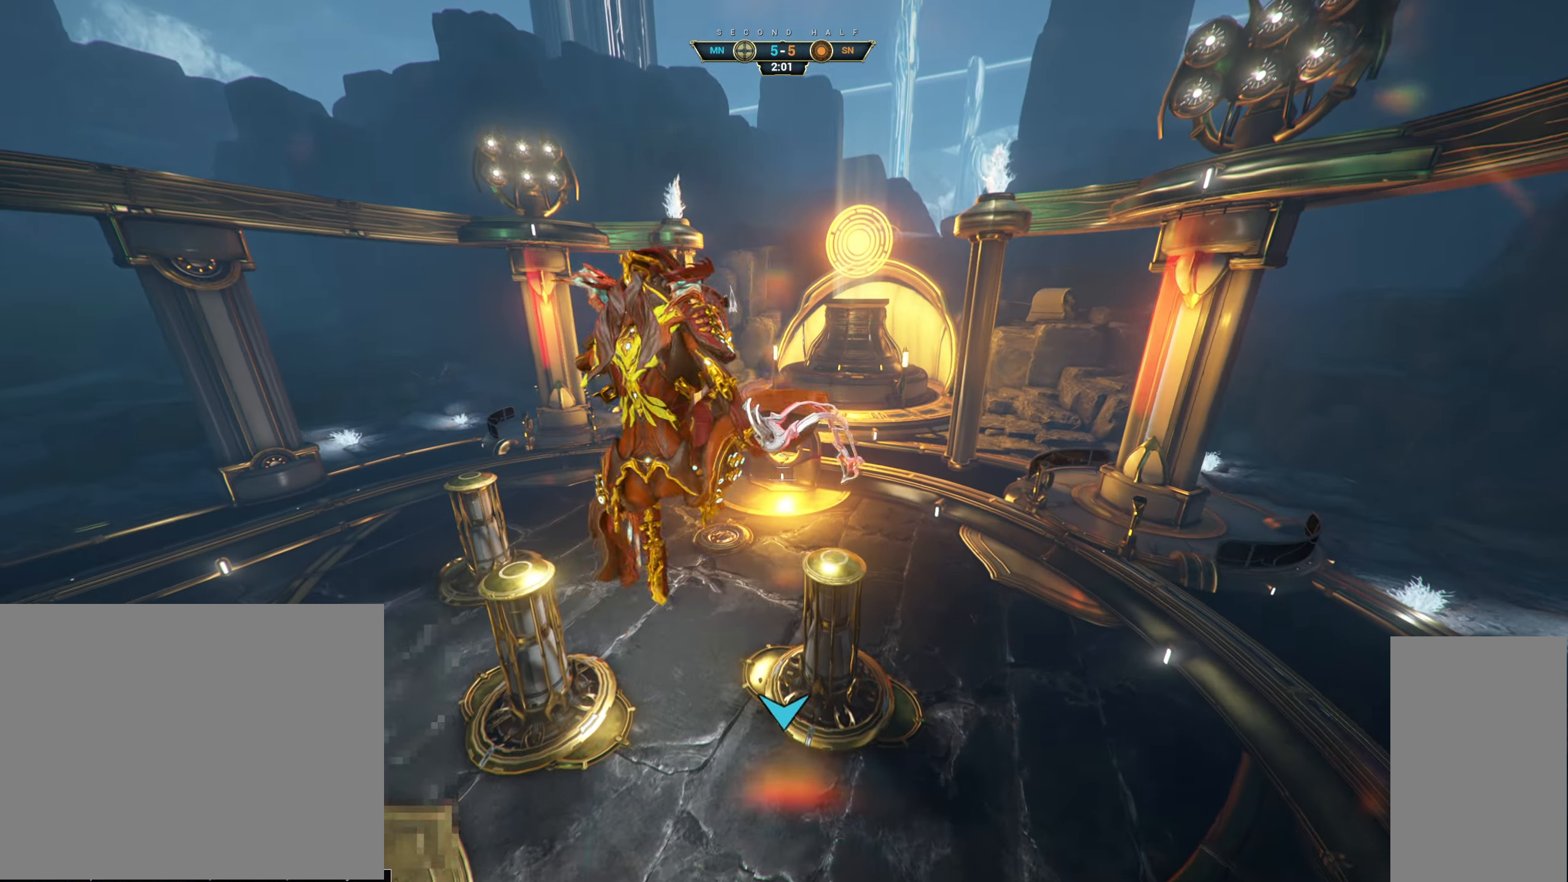
{"keys": ["d", "s"], "mouse": [], "events": [[100, "mouse_right", "up"], [267, "e", "down"], [317, "w", "up"], [333, "e", "up"], [433, "d", "down"], [433, "s", "down"]]}
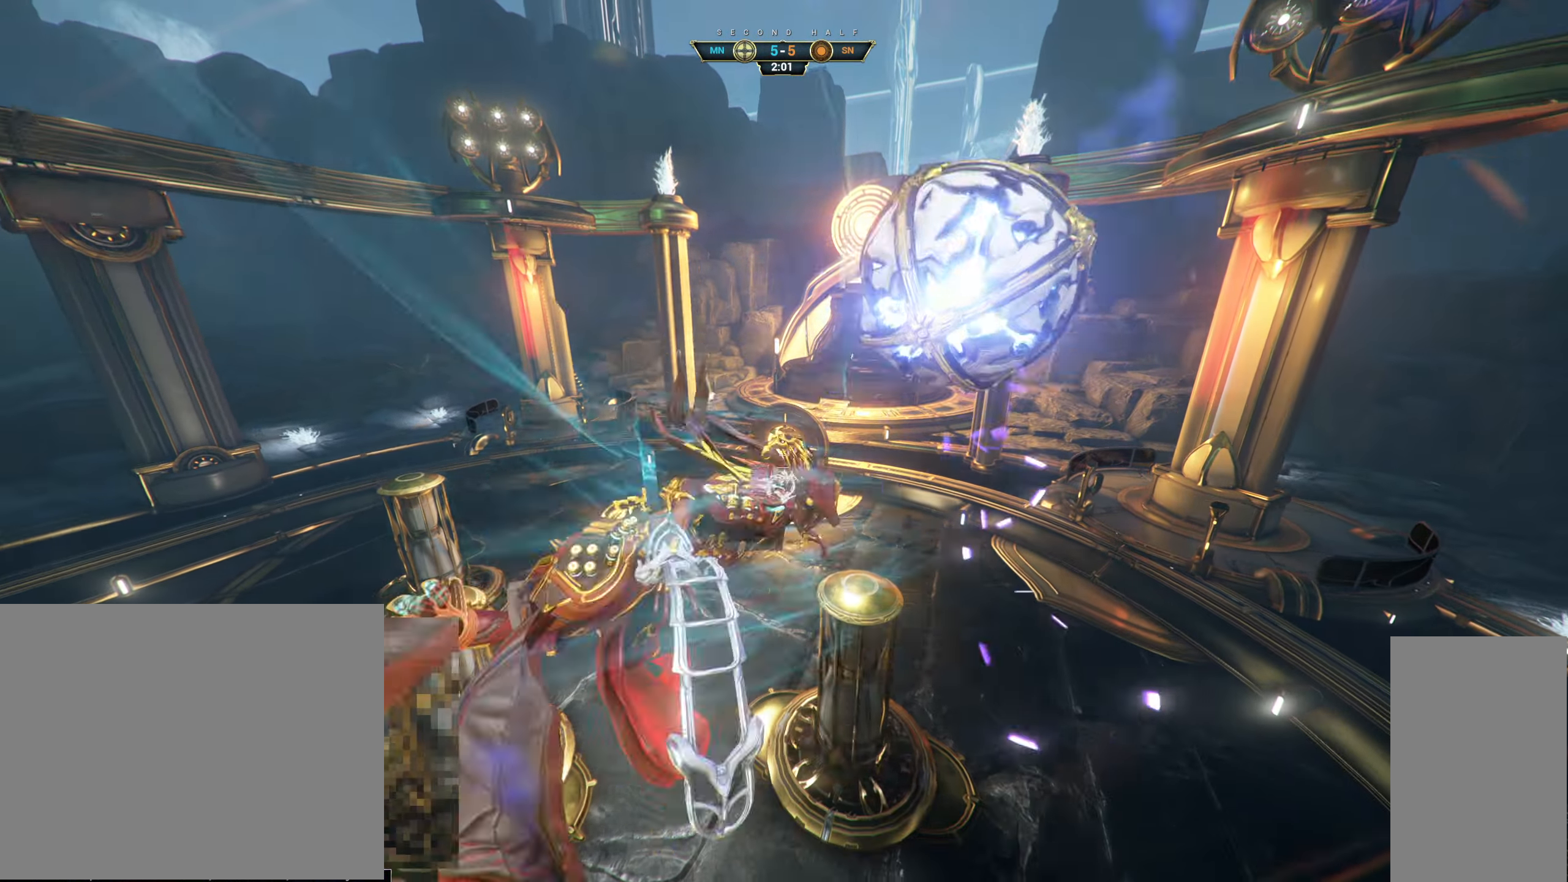
{"keys": ["a", "ctrl", "s"], "mouse": [], "events": [[67, "d", "up"], [183, "a", "down"], [367, "ctrl", "down"]]}
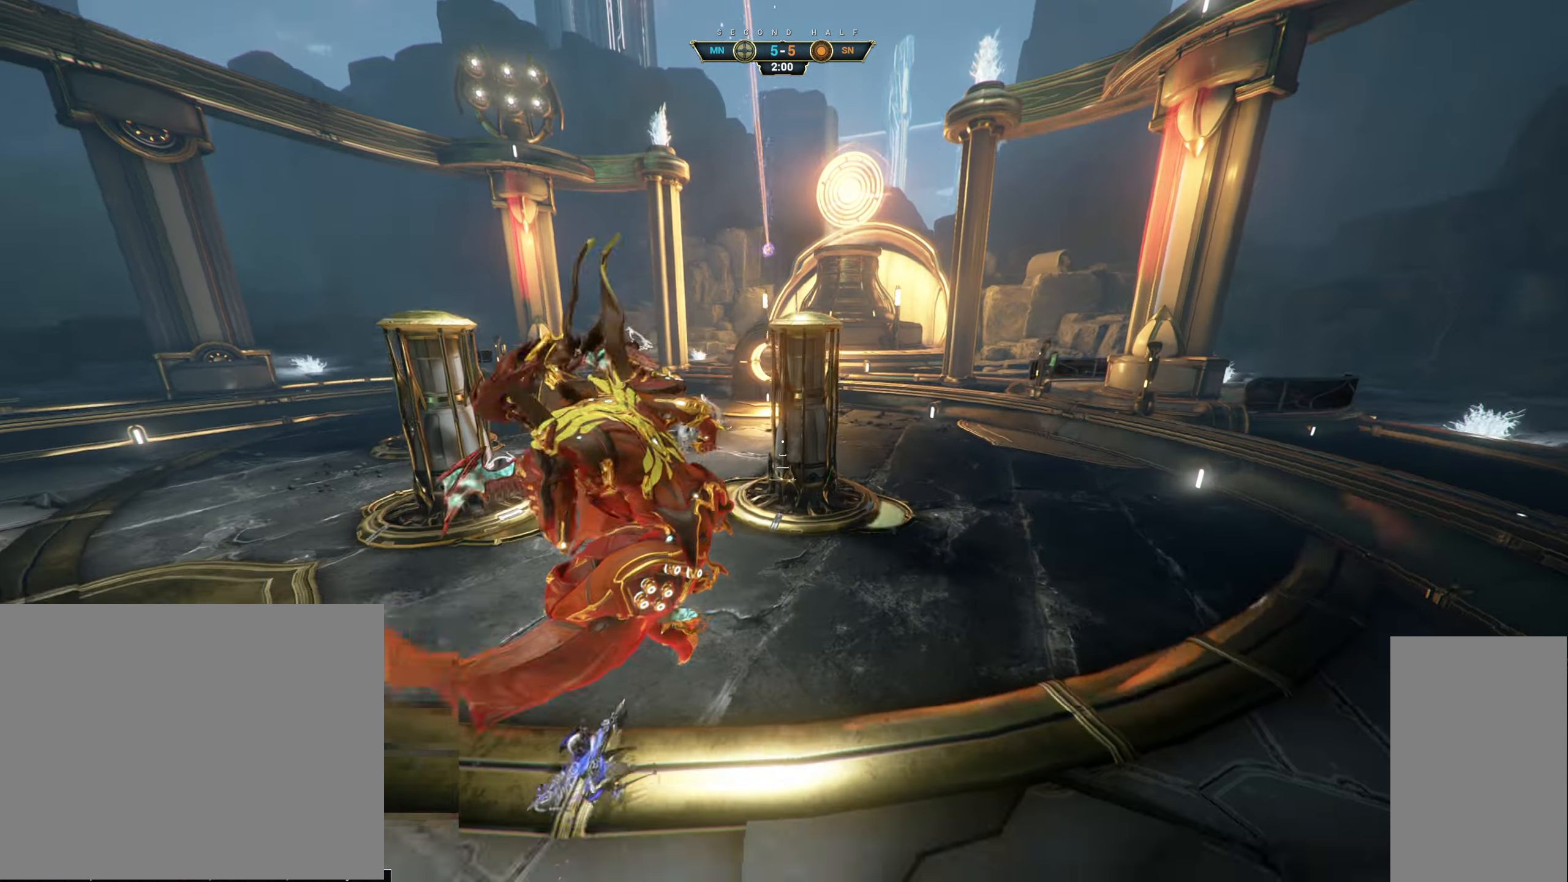
{"keys": ["ctrl", "space", "w"], "mouse": [], "events": [[133, "s", "up"], [167, "mouse_right", "down"], [233, "w", "down"], [267, "ctrl", "up"], [283, "a", "up"], [283, "mouse_right", "up"], [467, "ctrl", "down"], [484, "space", "down"]]}
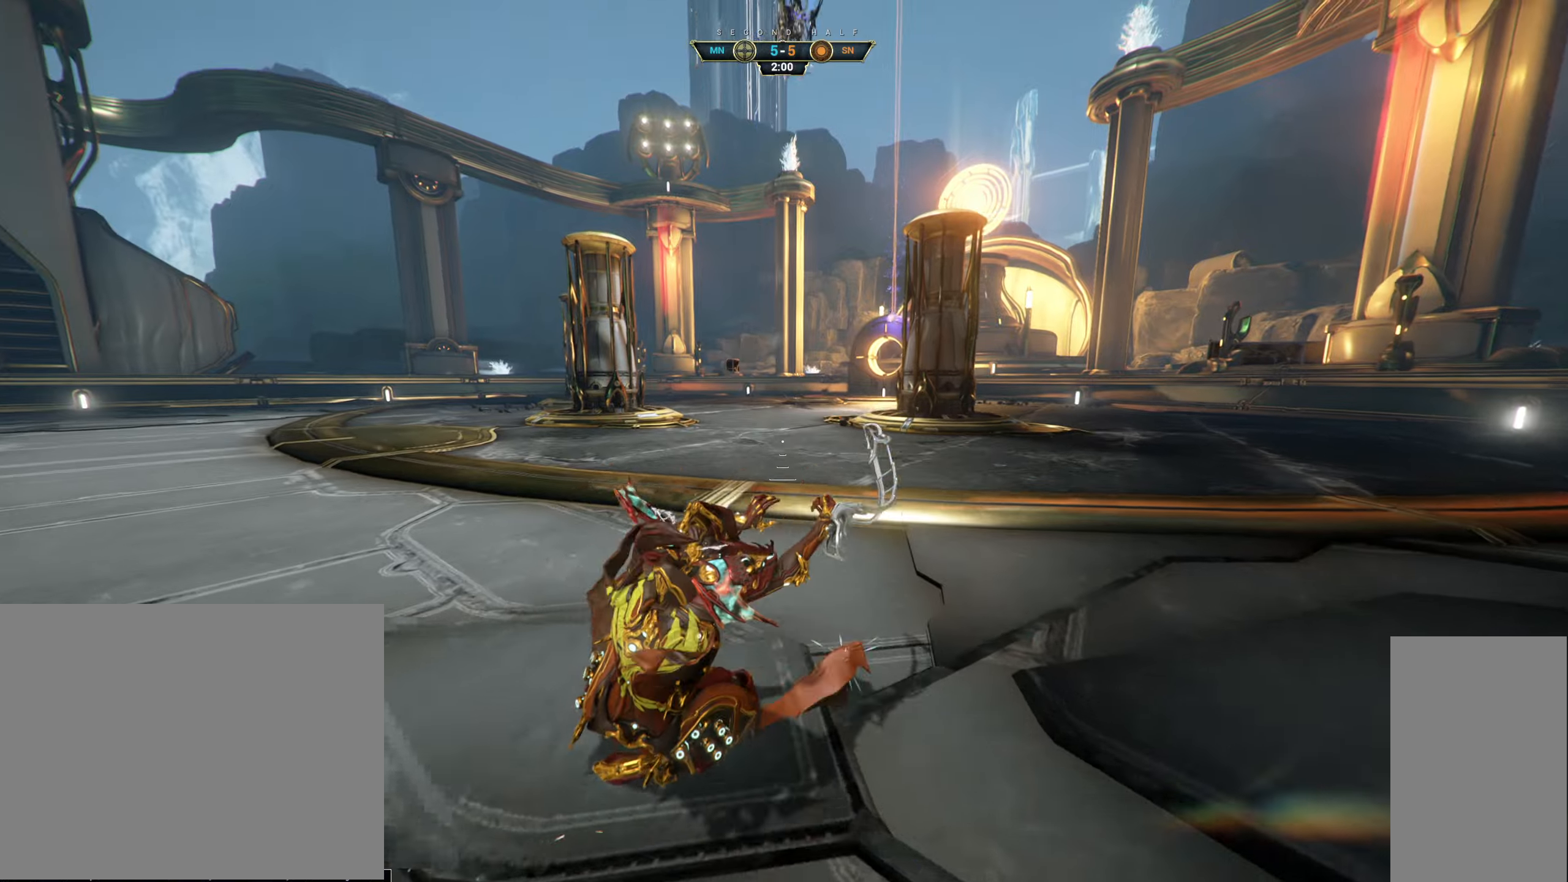
{"keys": ["a", "w"], "mouse": [], "events": [[50, "space", "up"], [134, "ctrl", "up"], [134, "space", "down"], [217, "space", "up"], [250, "a", "down"]]}
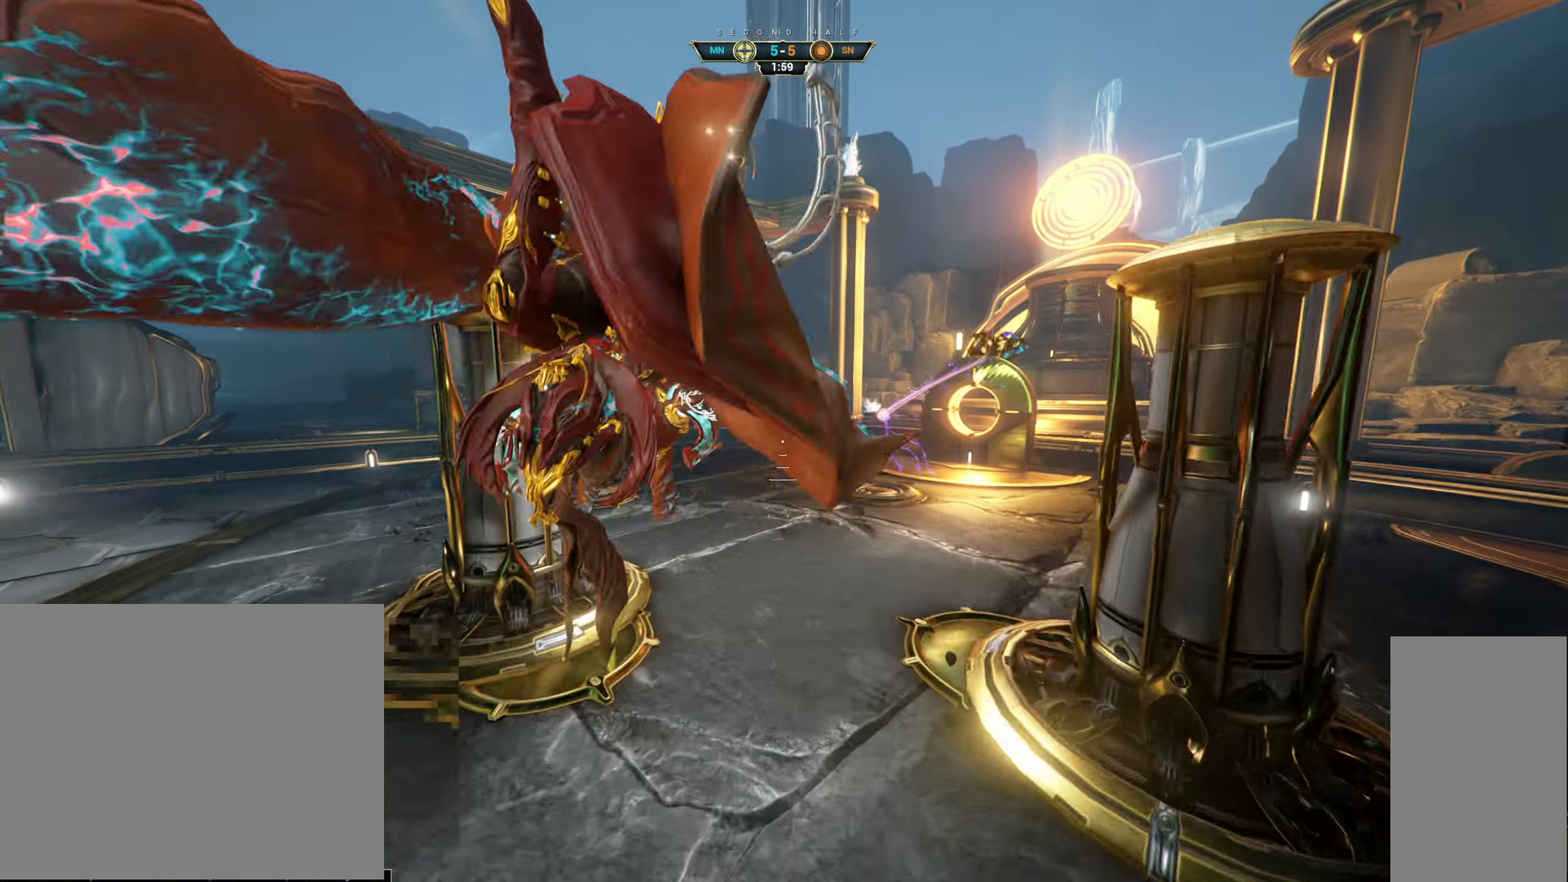
{"keys": ["a", "w"], "mouse": [], "events": [[134, "w", "up"], [150, "w", "down"]]}
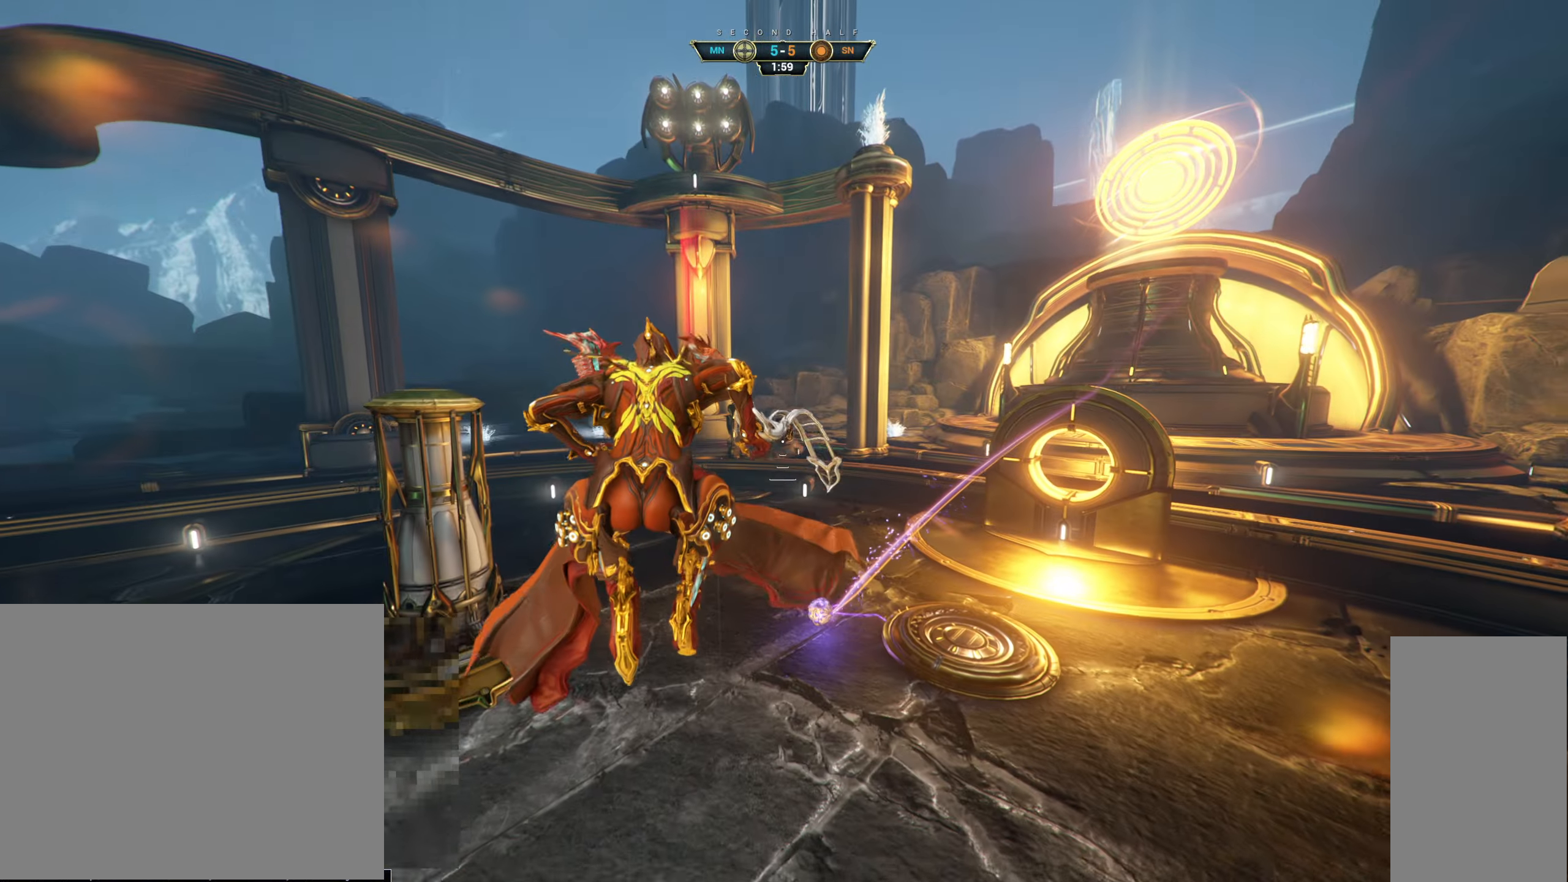
{"keys": ["s"], "mouse": [], "events": [[284, "e", "down"], [367, "e", "up"], [384, "w", "up"], [484, "a", "up"], [484, "s", "down"]]}
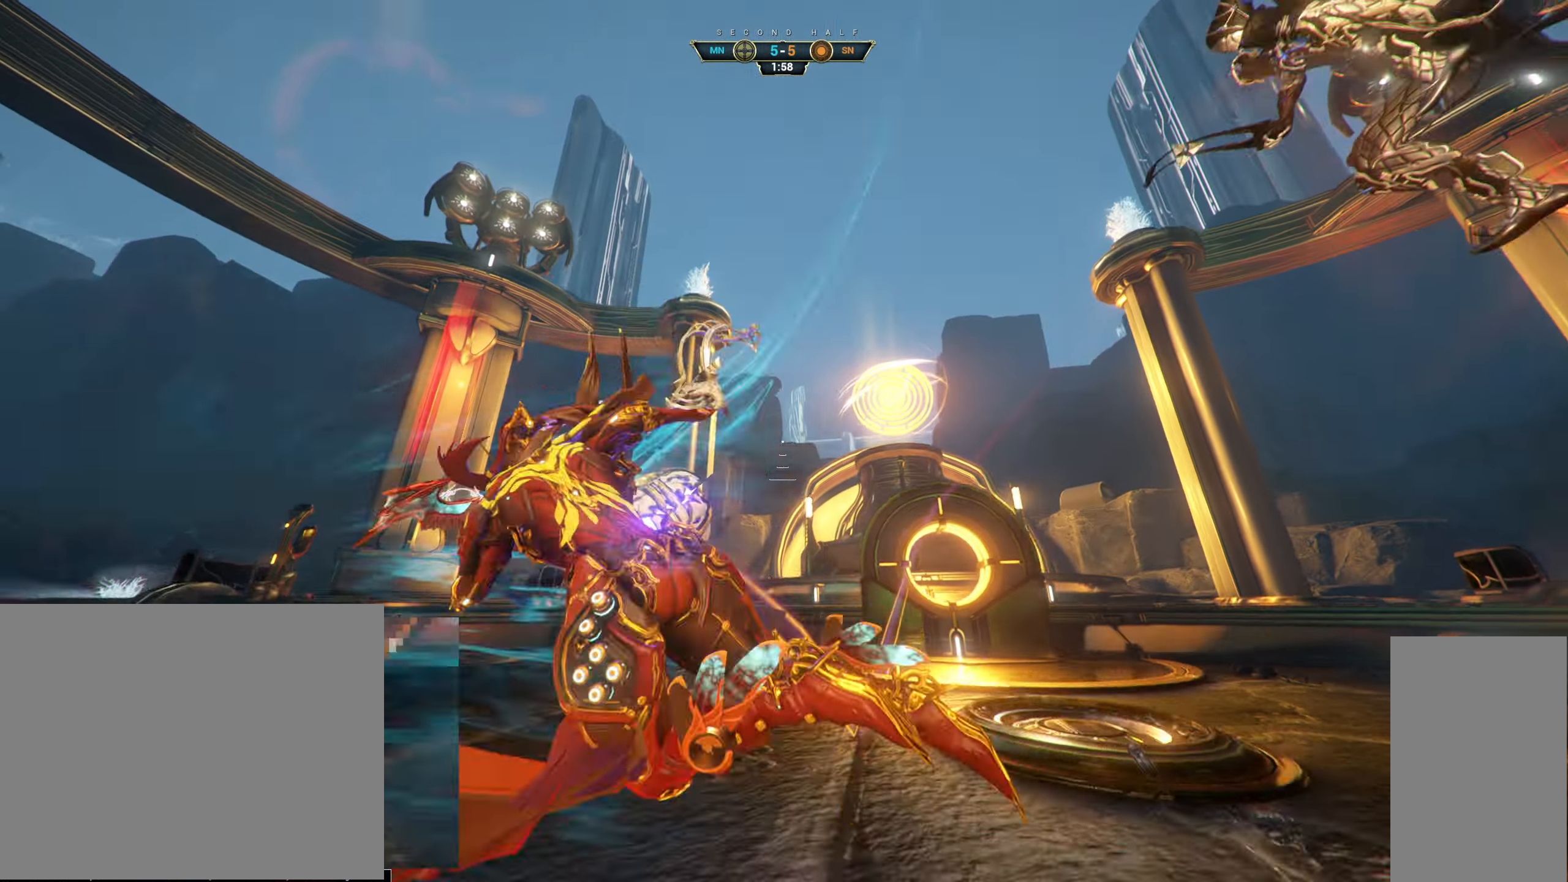
{"keys": ["a"], "mouse": [], "events": [[250, "a", "down"], [467, "s", "up"]]}
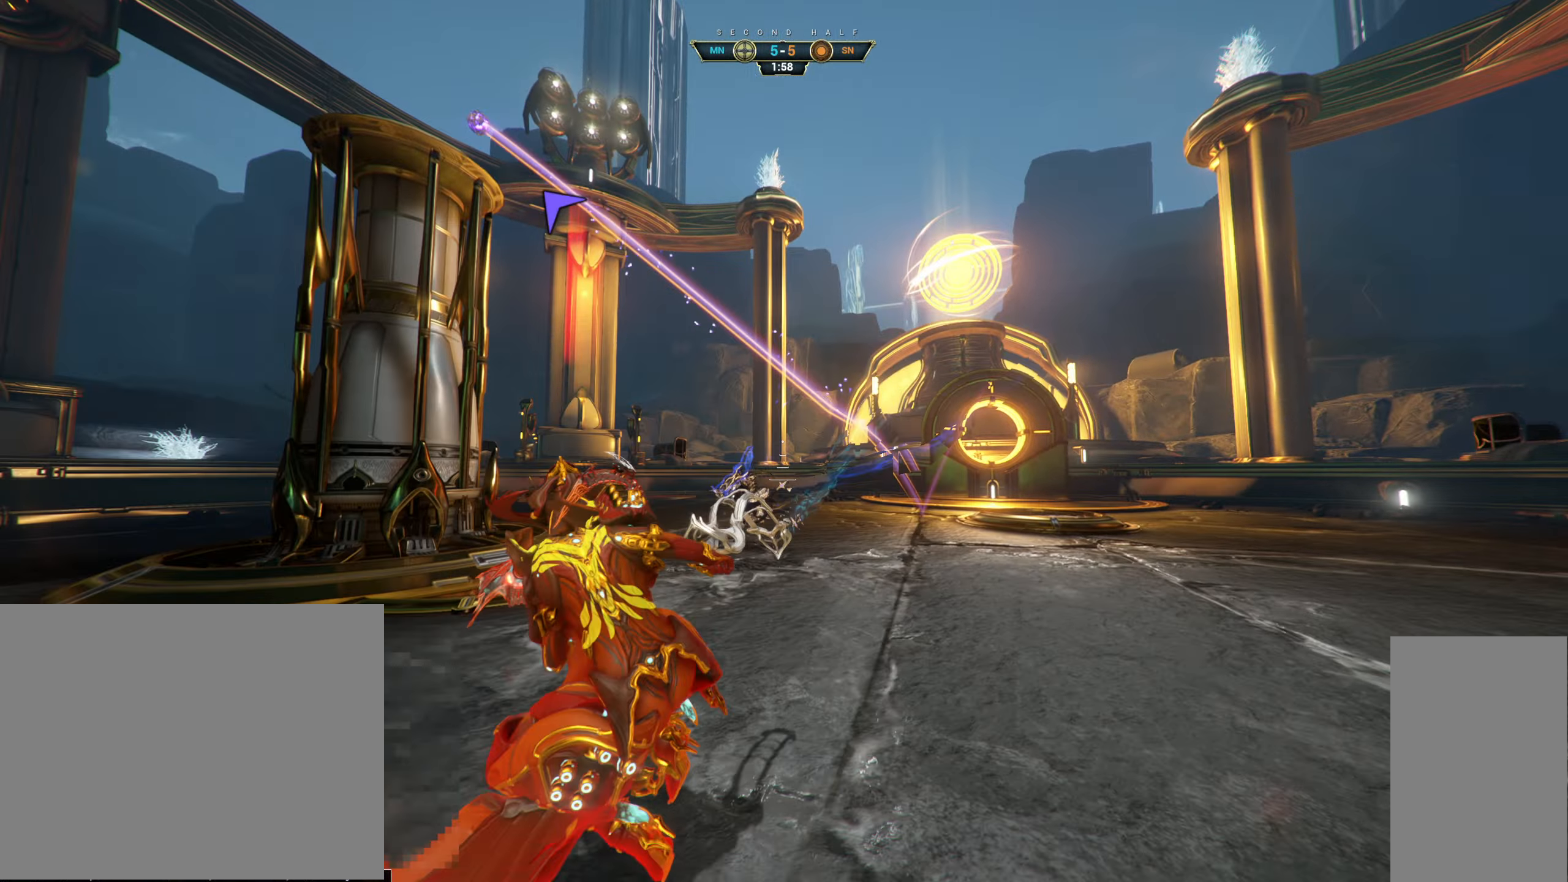
{"keys": ["w"], "mouse": [], "events": [[84, "w", "down"], [167, "a", "up"], [334, "ctrl", "down"], [417, "space", "down"], [484, "ctrl", "up"], [500, "space", "up"]]}
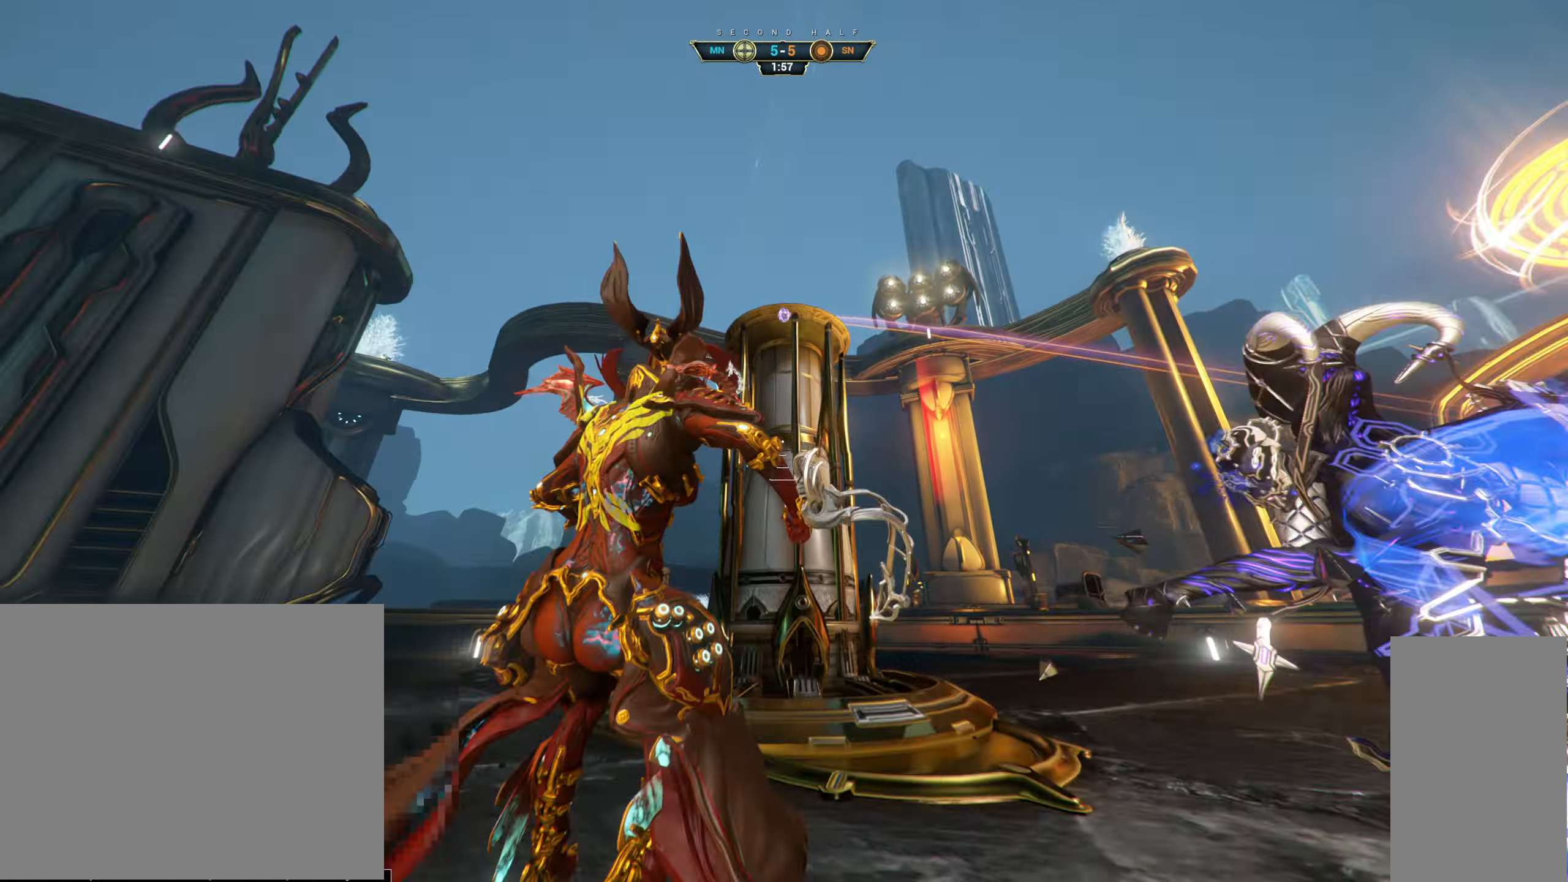
{"keys": ["w"], "mouse": [], "events": [[84, "a", "down"], [150, "w", "up"], [234, "w", "down"], [317, "space", "down"], [467, "space", "up"], [484, "a", "up"]]}
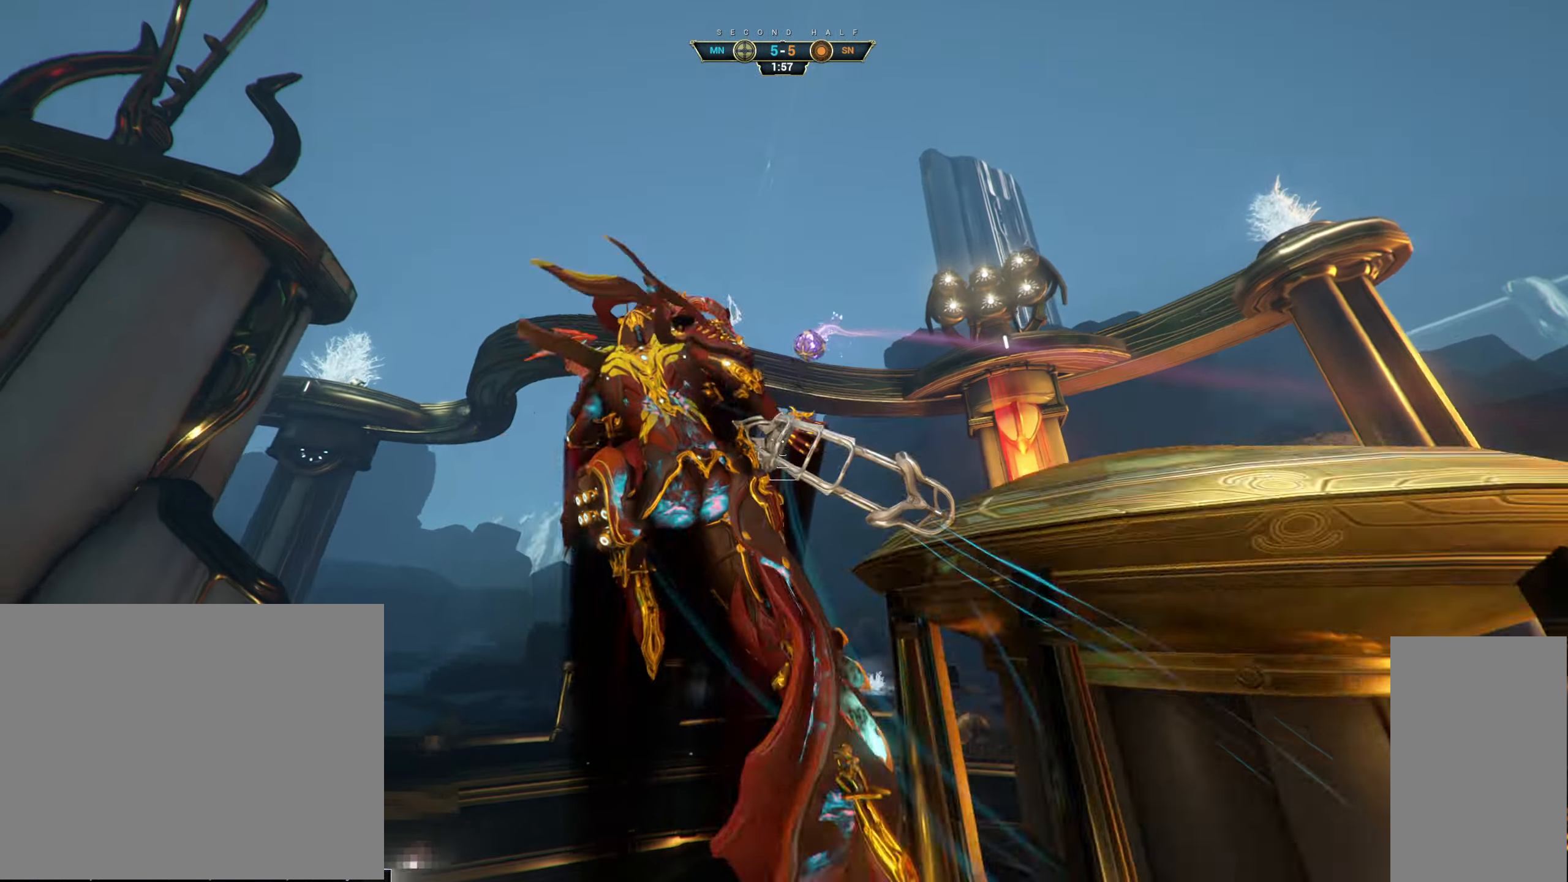
{"keys": ["d"], "mouse": [], "events": [[50, "ctrl", "down"], [84, "space", "down"], [134, "mouse_right", "down"], [150, "space", "up"], [167, "ctrl", "up"], [184, "e", "down"], [217, "mouse_right", "up"], [234, "a", "down"], [267, "e", "up"], [300, "w", "up"], [367, "a", "up"], [367, "d", "down"], [417, "s", "down"], [500, "s", "up"]]}
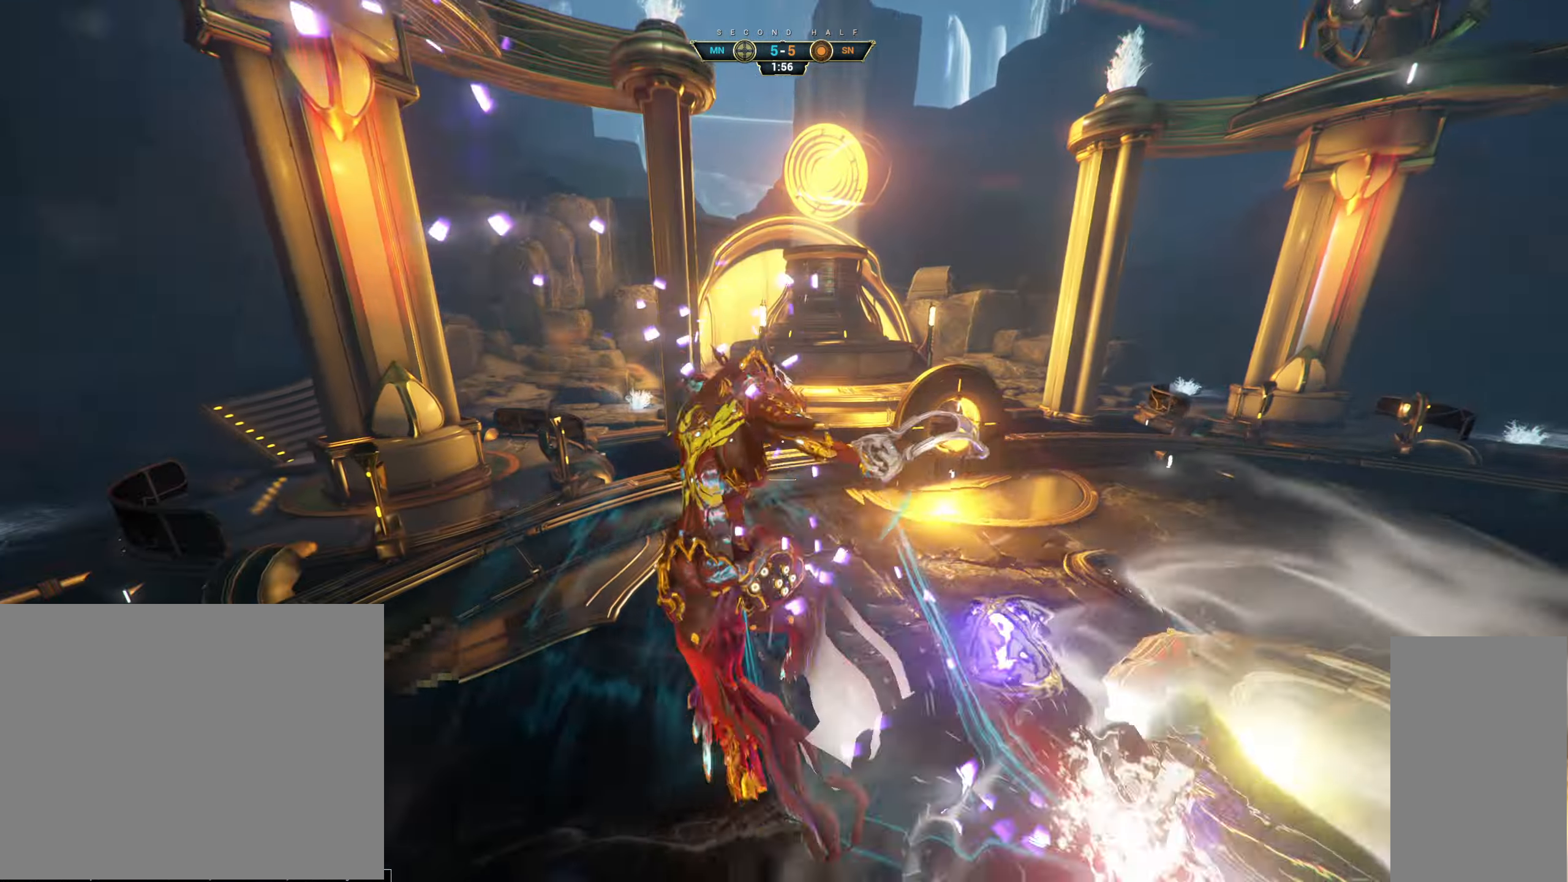
{"keys": ["w"], "mouse": [], "events": [[284, "w", "down"], [417, "d", "up"]]}
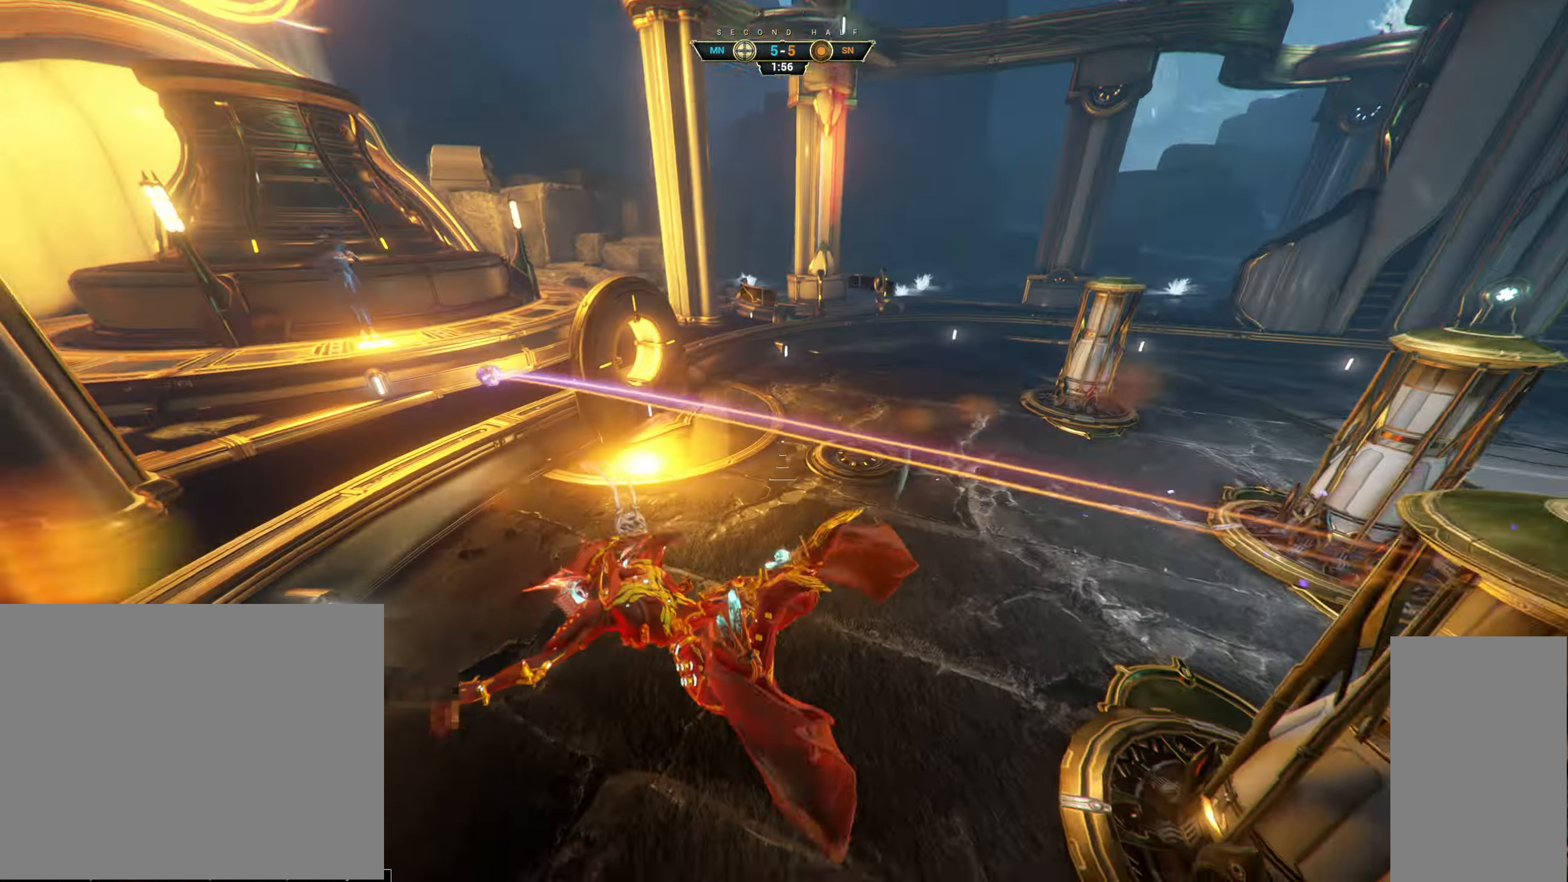
{"keys": ["w"], "mouse": [], "events": [[17, "ctrl", "down"], [50, "space", "down"], [117, "space", "up"], [200, "space", "down"], [284, "space", "up"], [300, "ctrl", "up"]]}